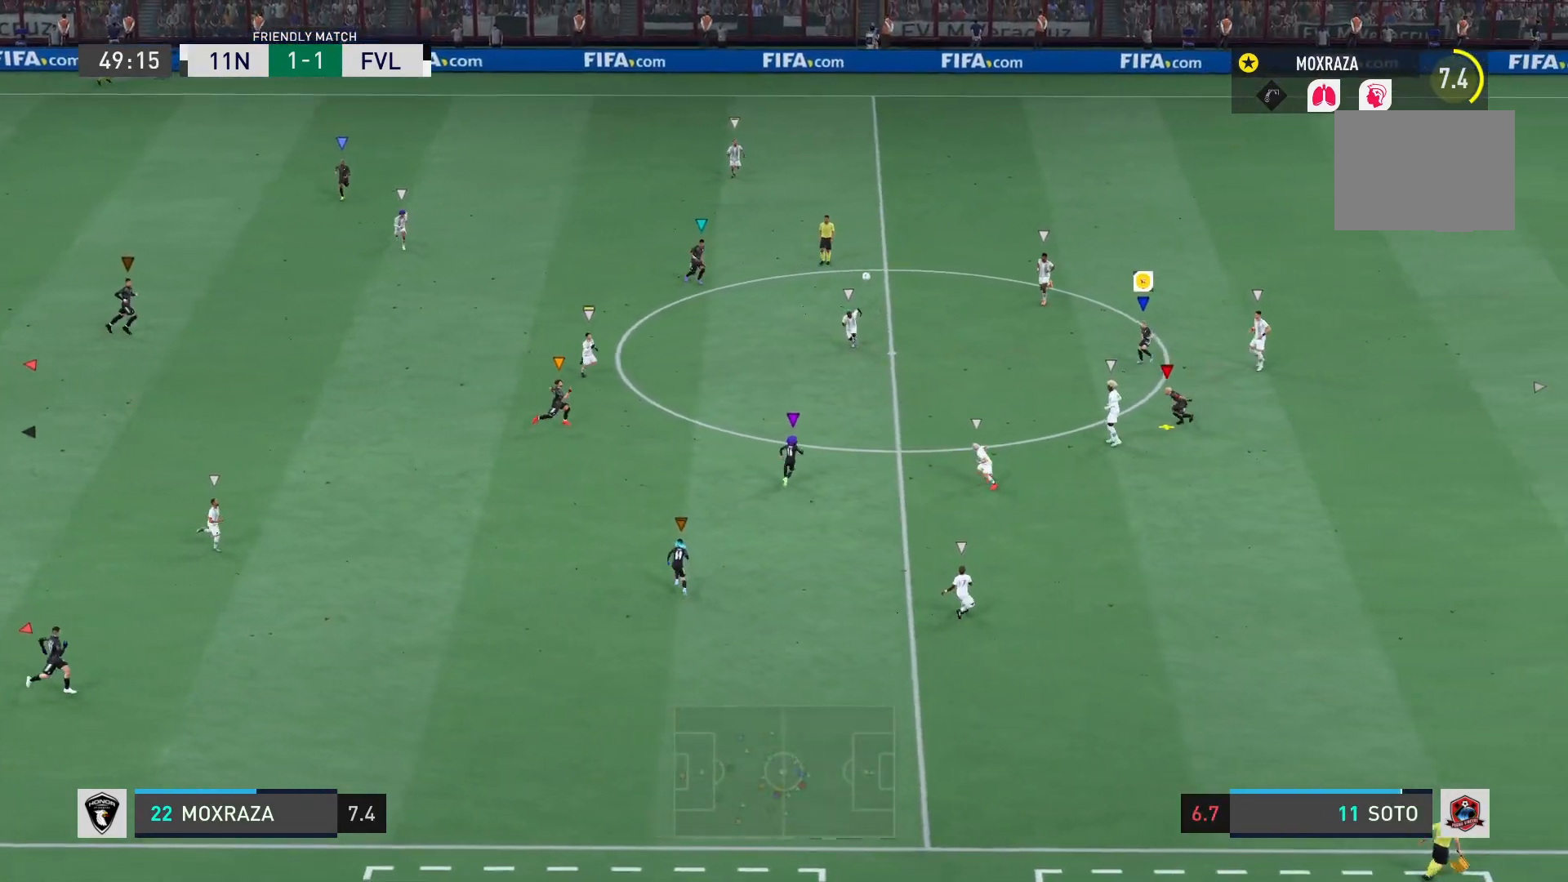
Gameplay with a controller (PlayStation layout); each line is a JSON object with the inputs held at the frame after it. "events" lists button and stick changes between this image and that frame as [ms after this image, input, new state], when the widget could be followed in between. Not read: L3 R3.
{"buttons": ["L2", "R2"], "left_stick": "up-left", "right_stick": "center", "events": [[200, "left_stick", "up"], [300, "R2", "up"], [434, "left_stick", "up-left"], [501, "R2", "down"]]}
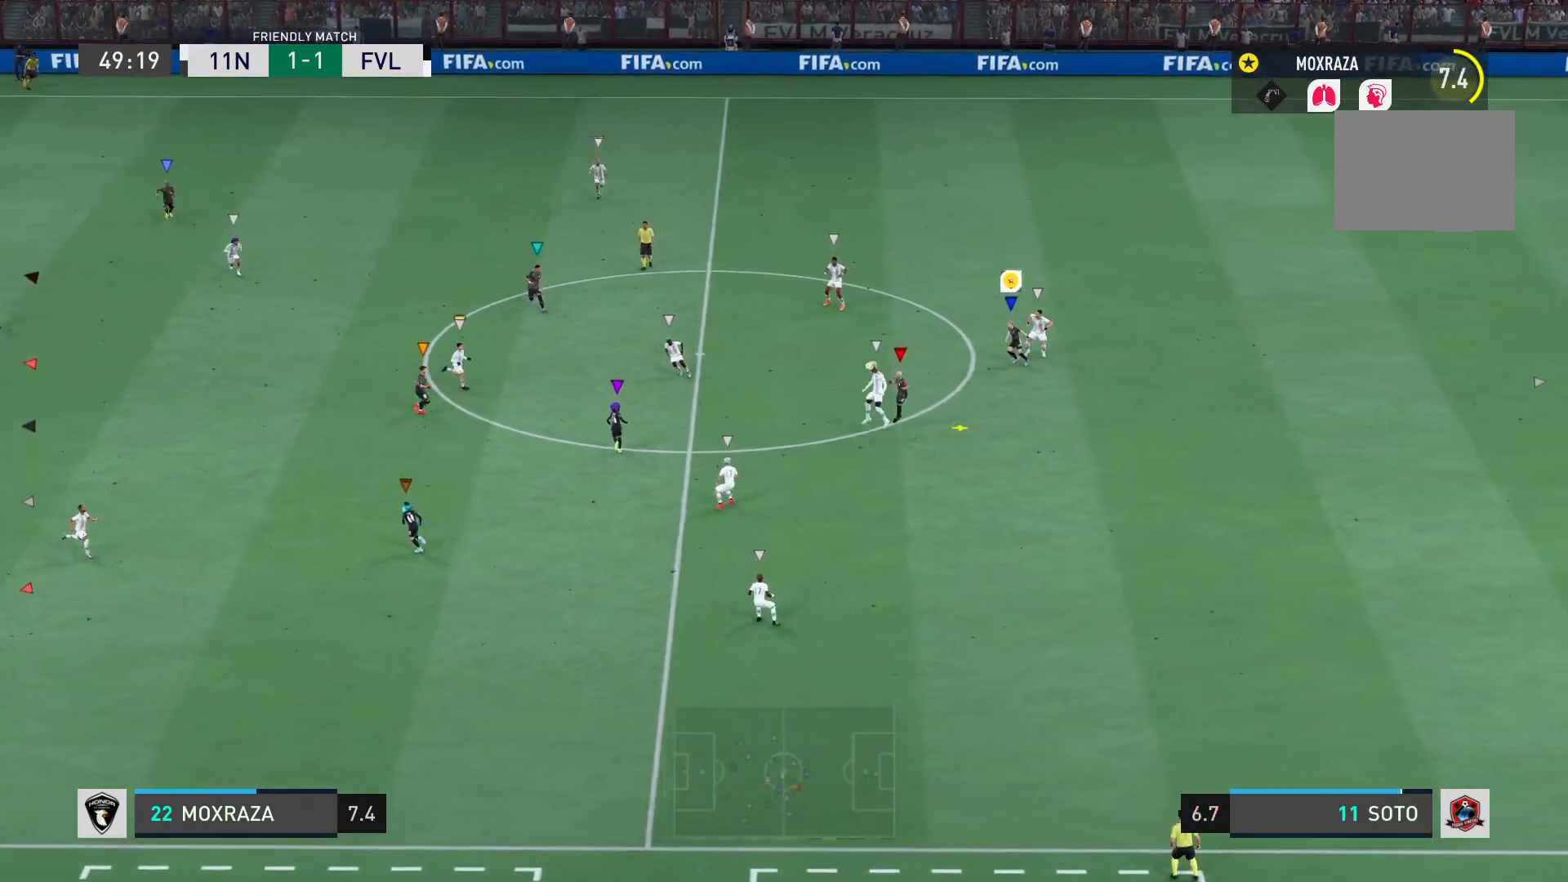
{"buttons": ["R2"], "left_stick": "left", "right_stick": "center", "events": [[450, "L2", "up"], [467, "left_stick", "left"]]}
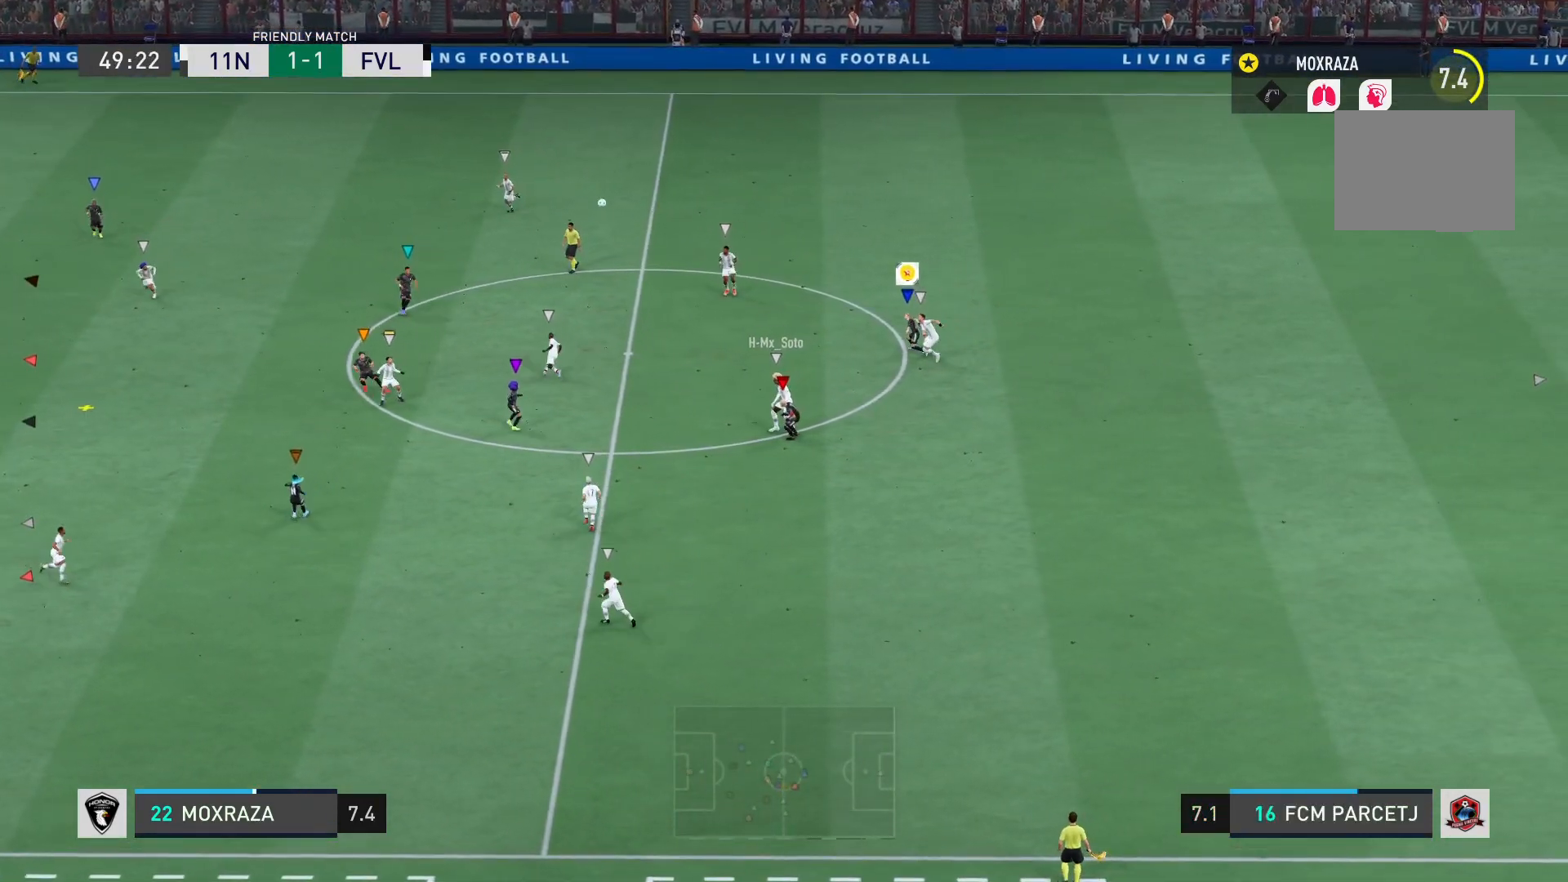
{"buttons": [], "left_stick": "left", "right_stick": "center", "events": [[100, "R2", "up"]]}
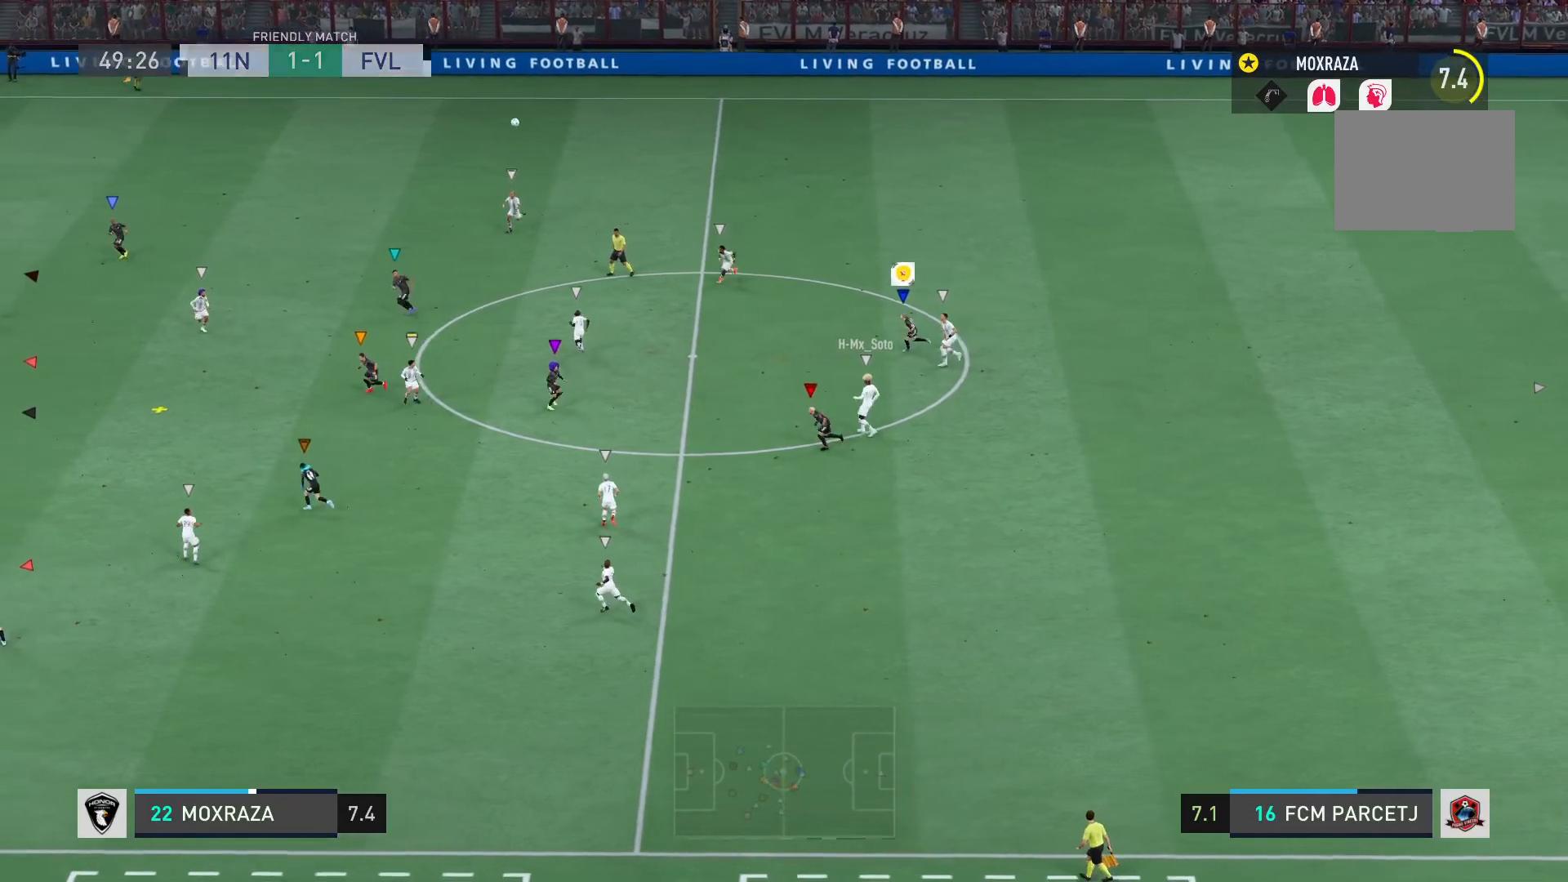
{"buttons": [], "left_stick": "left", "right_stick": "center", "events": []}
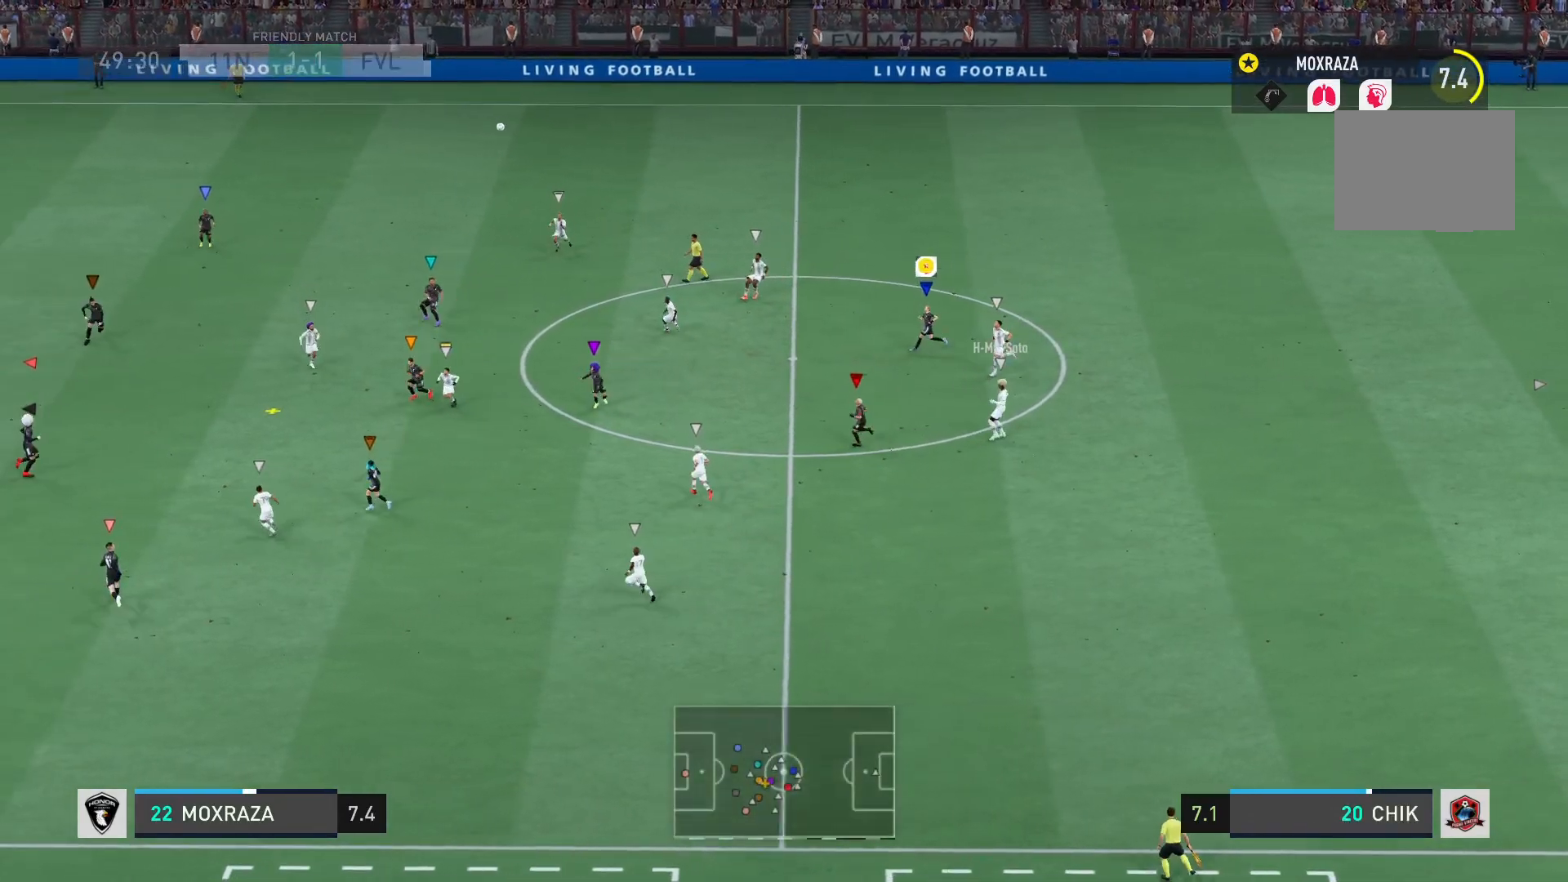
{"buttons": [], "left_stick": "left", "right_stick": "center", "events": []}
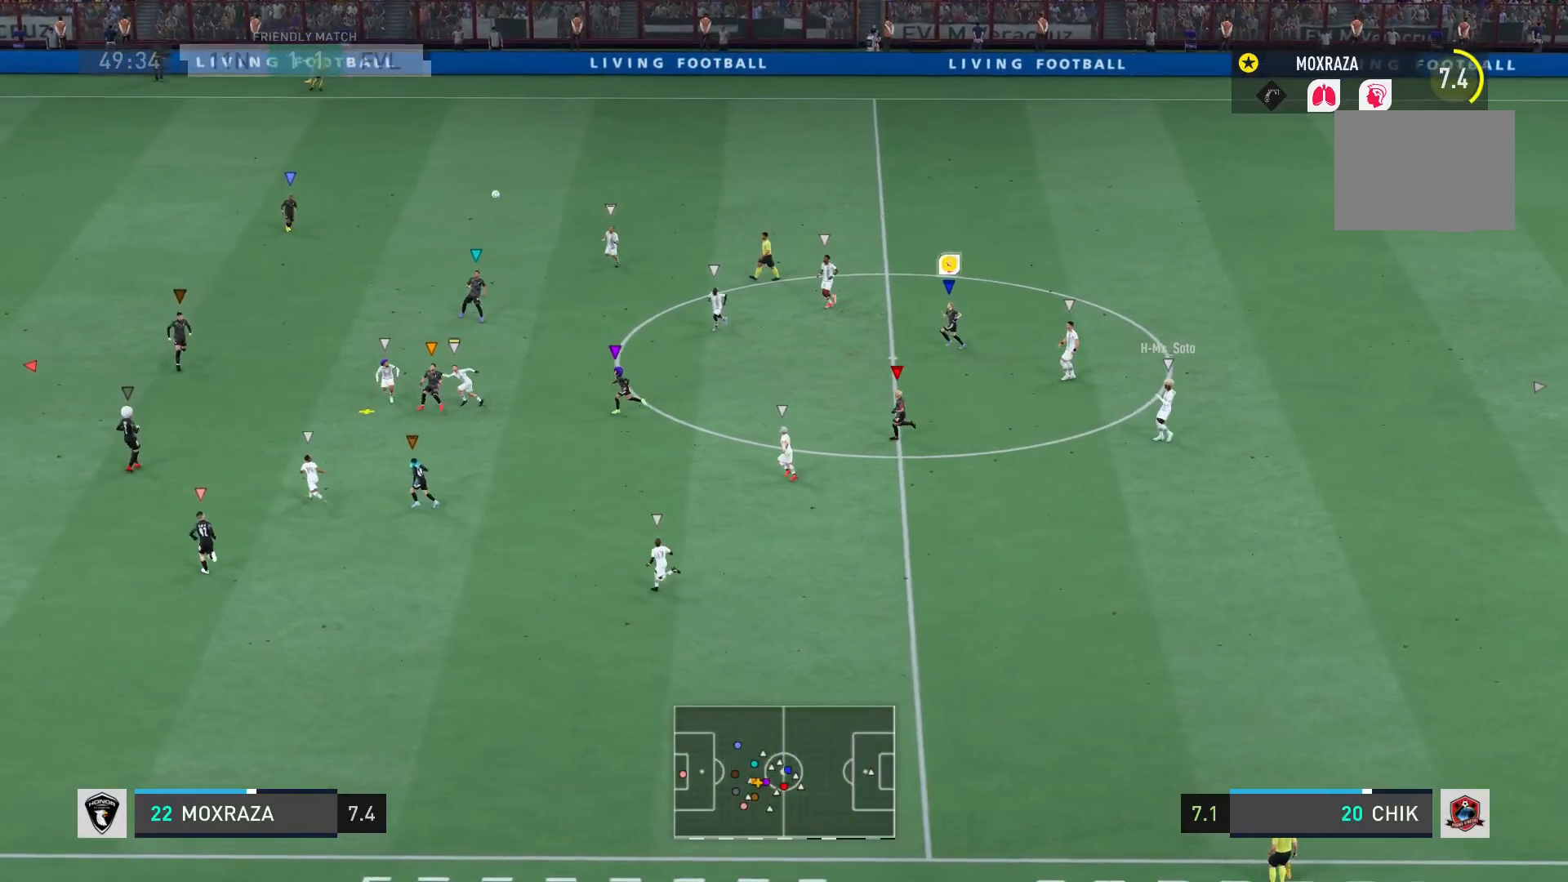
{"buttons": [], "left_stick": "left", "right_stick": "center", "events": []}
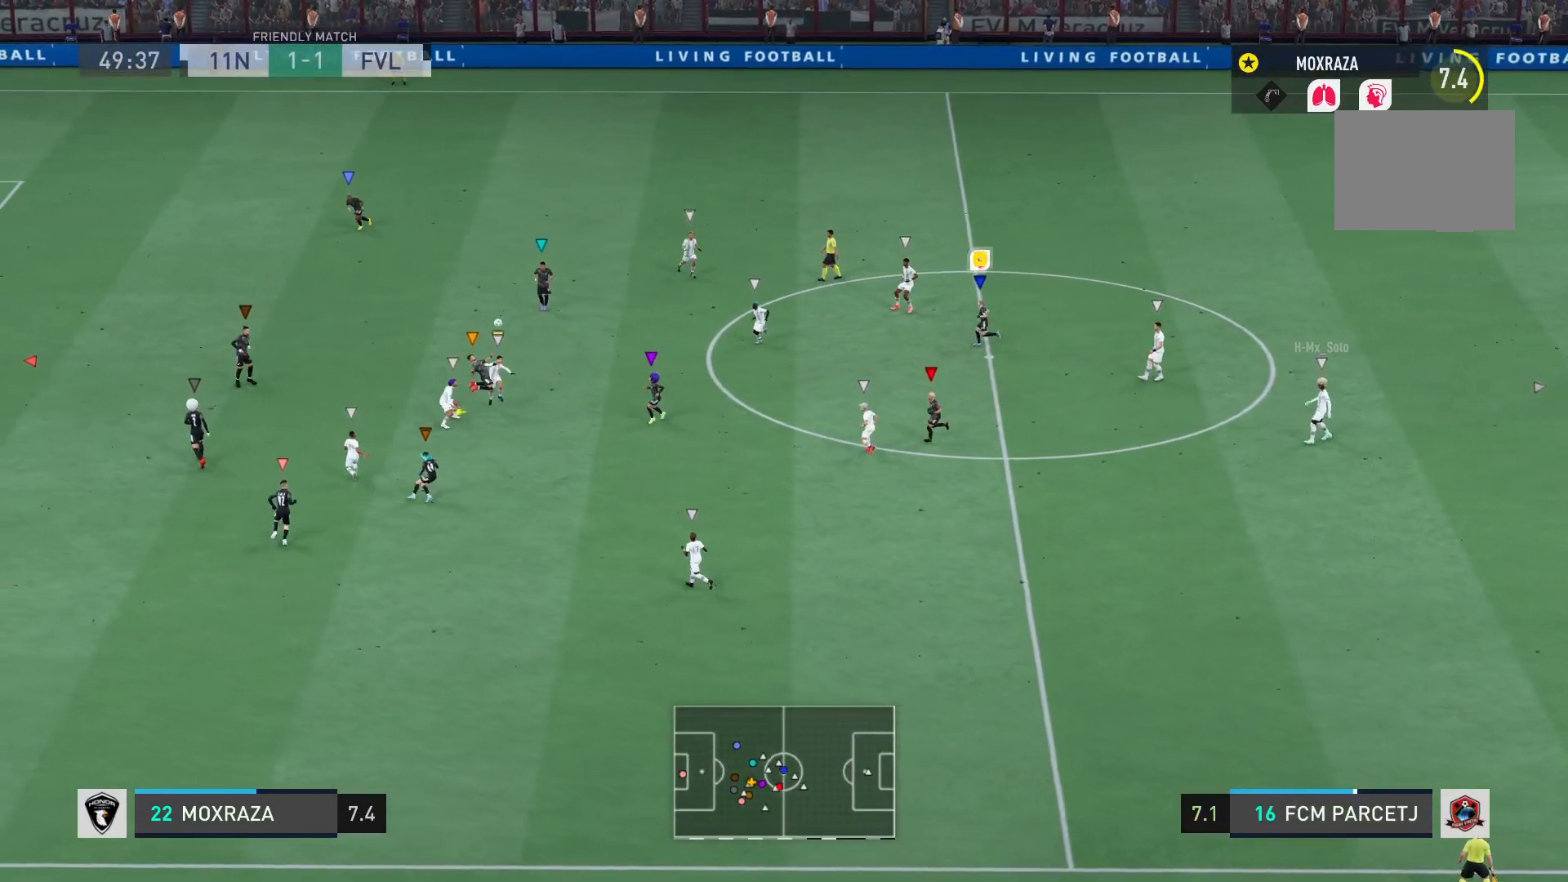
{"buttons": [], "left_stick": "down", "right_stick": "center", "events": [[267, "left_stick", "down"]]}
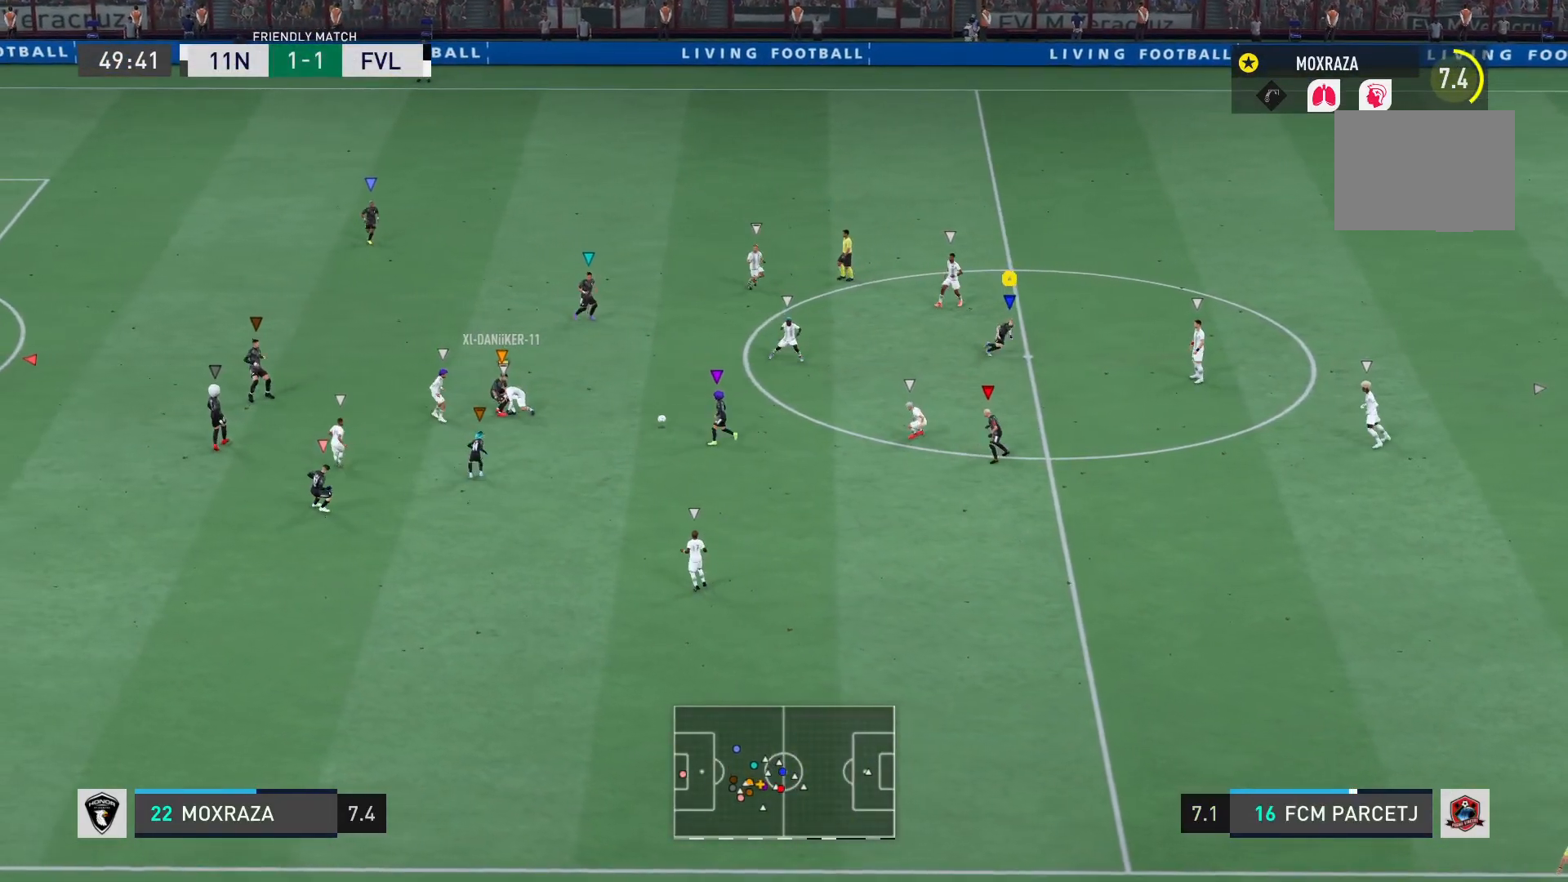
{"buttons": [], "left_stick": "down-right", "right_stick": "center", "events": [[200, "left_stick", "down-right"]]}
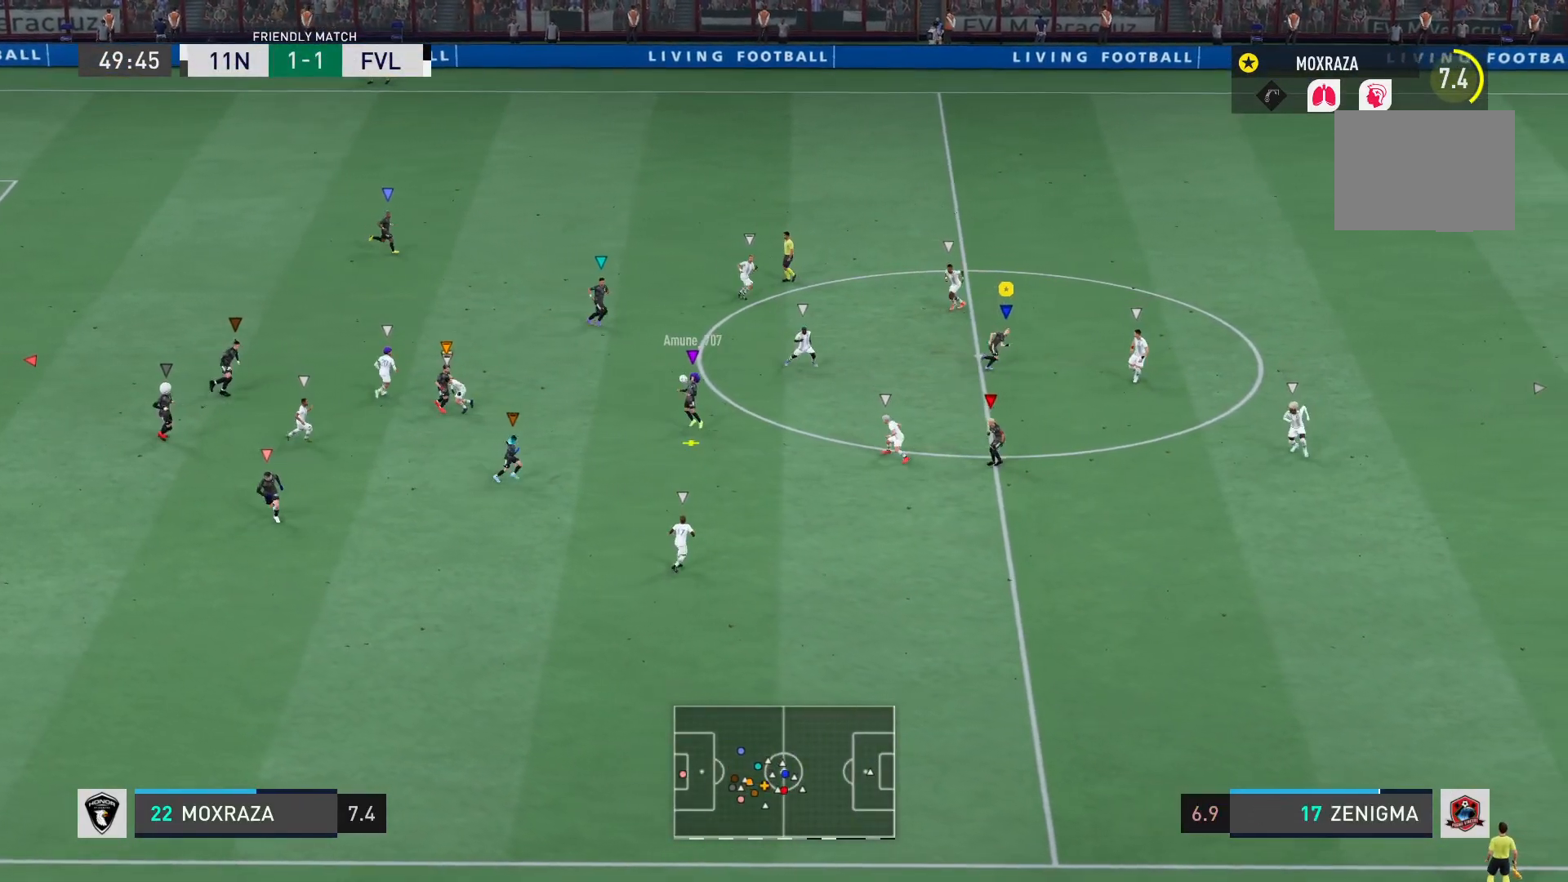
{"buttons": ["R2"], "left_stick": "right", "right_stick": "center", "events": [[100, "left_stick", "right"], [300, "R2", "down"], [334, "left_stick", "down-right"], [484, "left_stick", "right"]]}
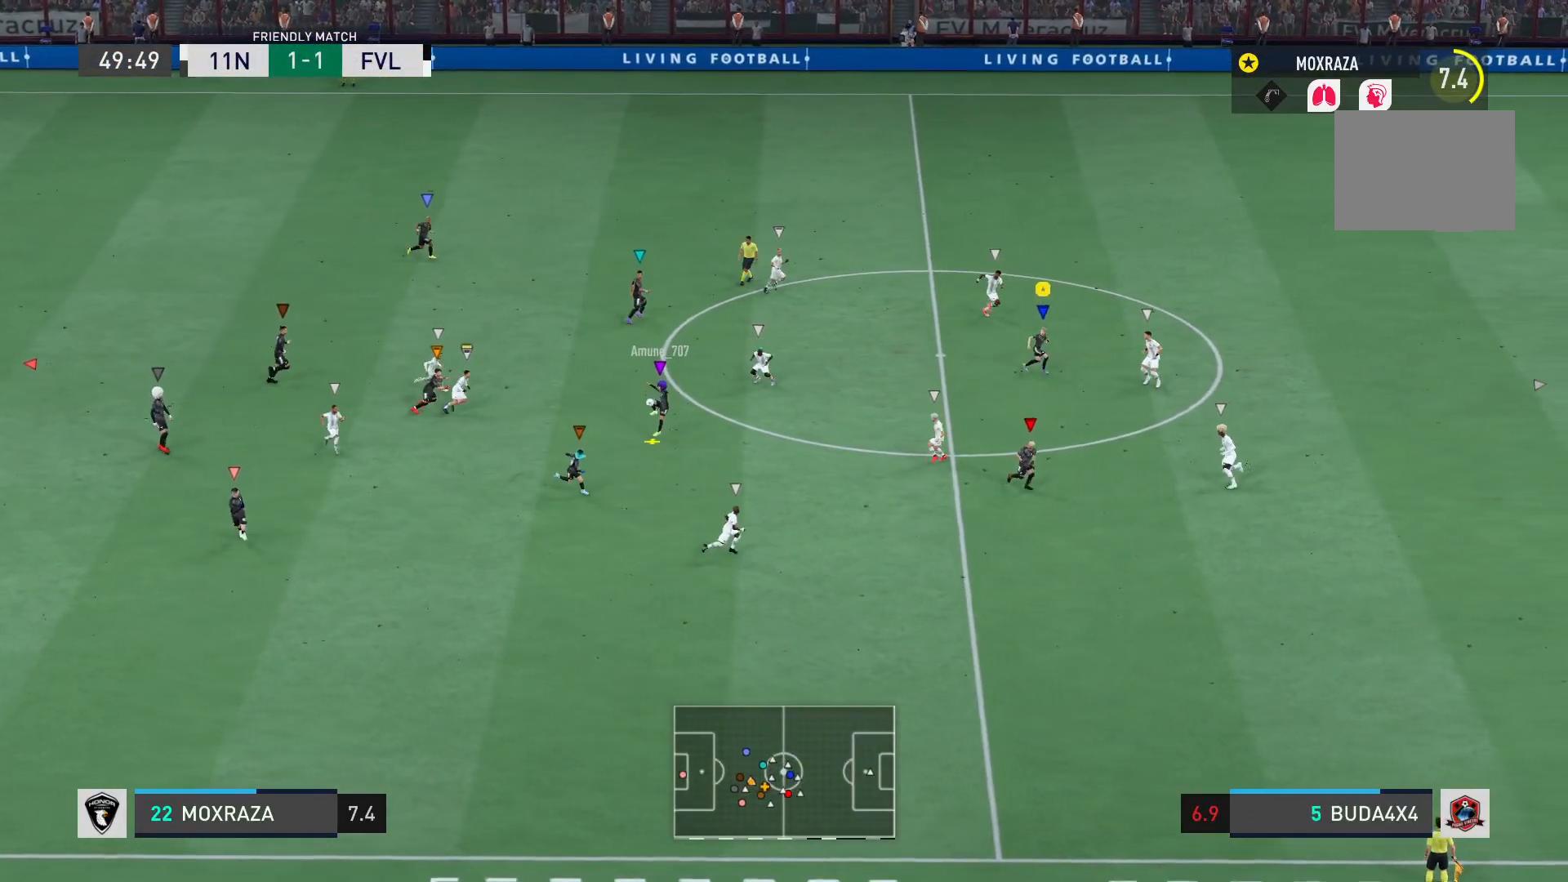
{"buttons": ["L2"], "left_stick": "right", "right_stick": "center", "events": [[50, "R2", "up"], [100, "L2", "down"]]}
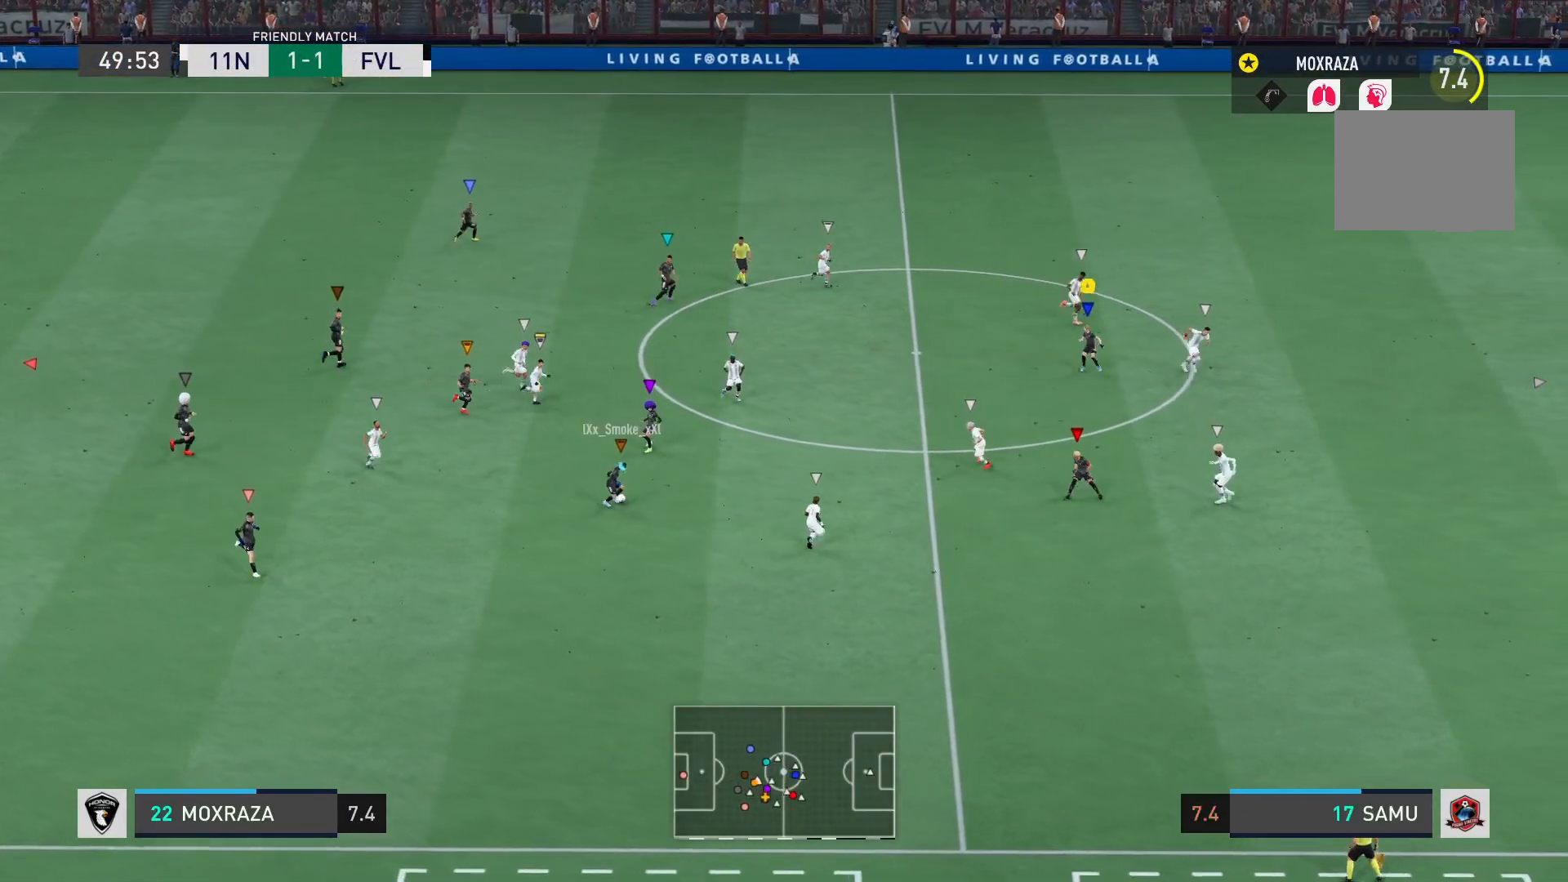
{"buttons": ["L2"], "left_stick": "down-right", "right_stick": "center", "events": [[184, "left_stick", "down-right"]]}
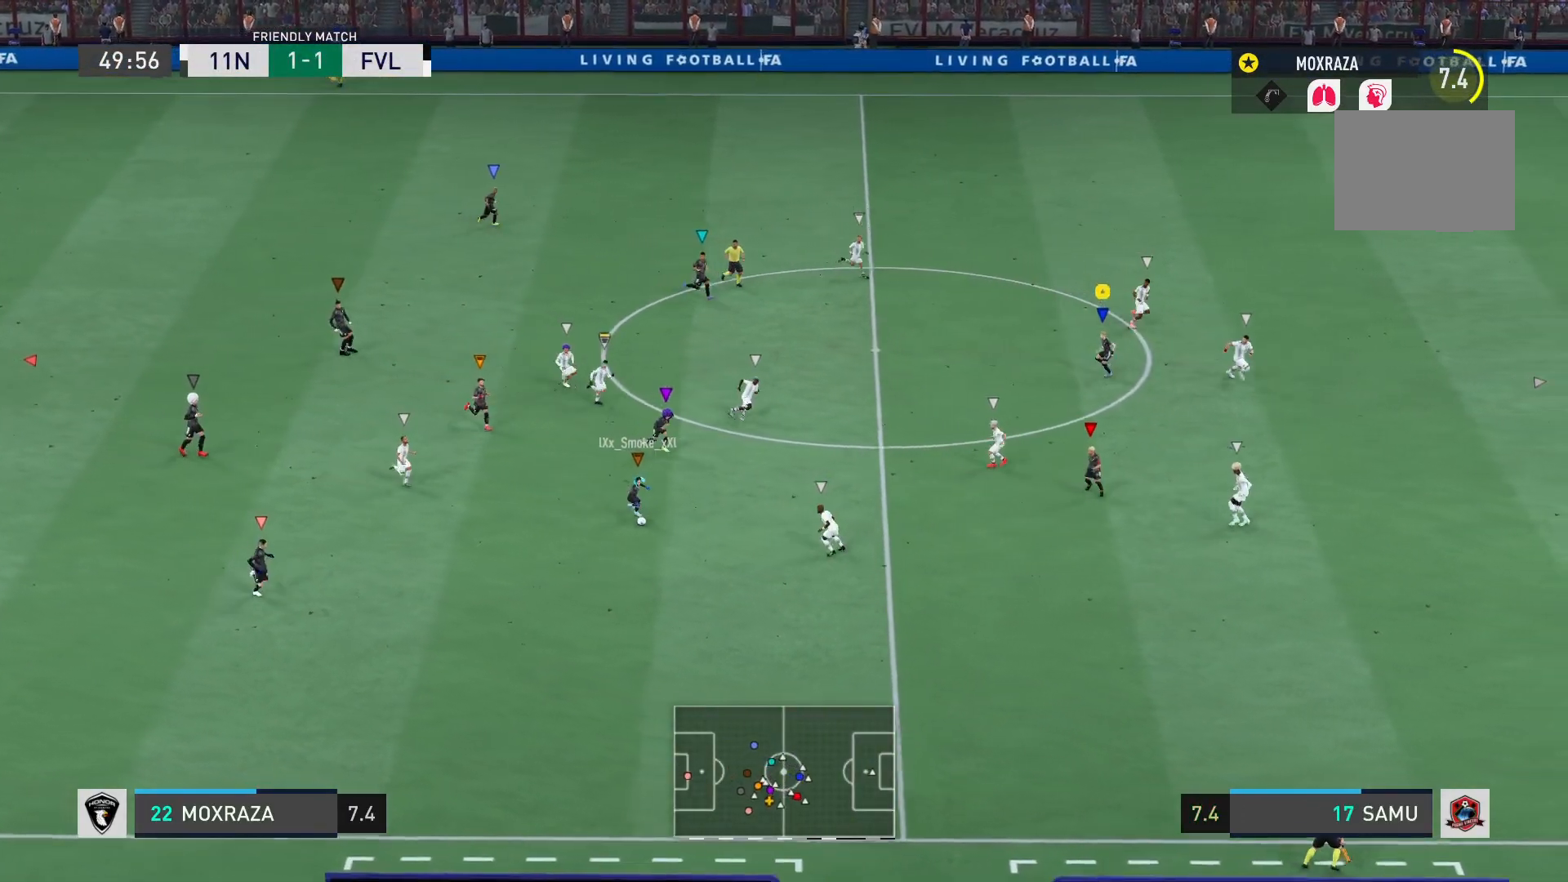
{"buttons": ["L2"], "left_stick": "down-right", "right_stick": "center", "events": []}
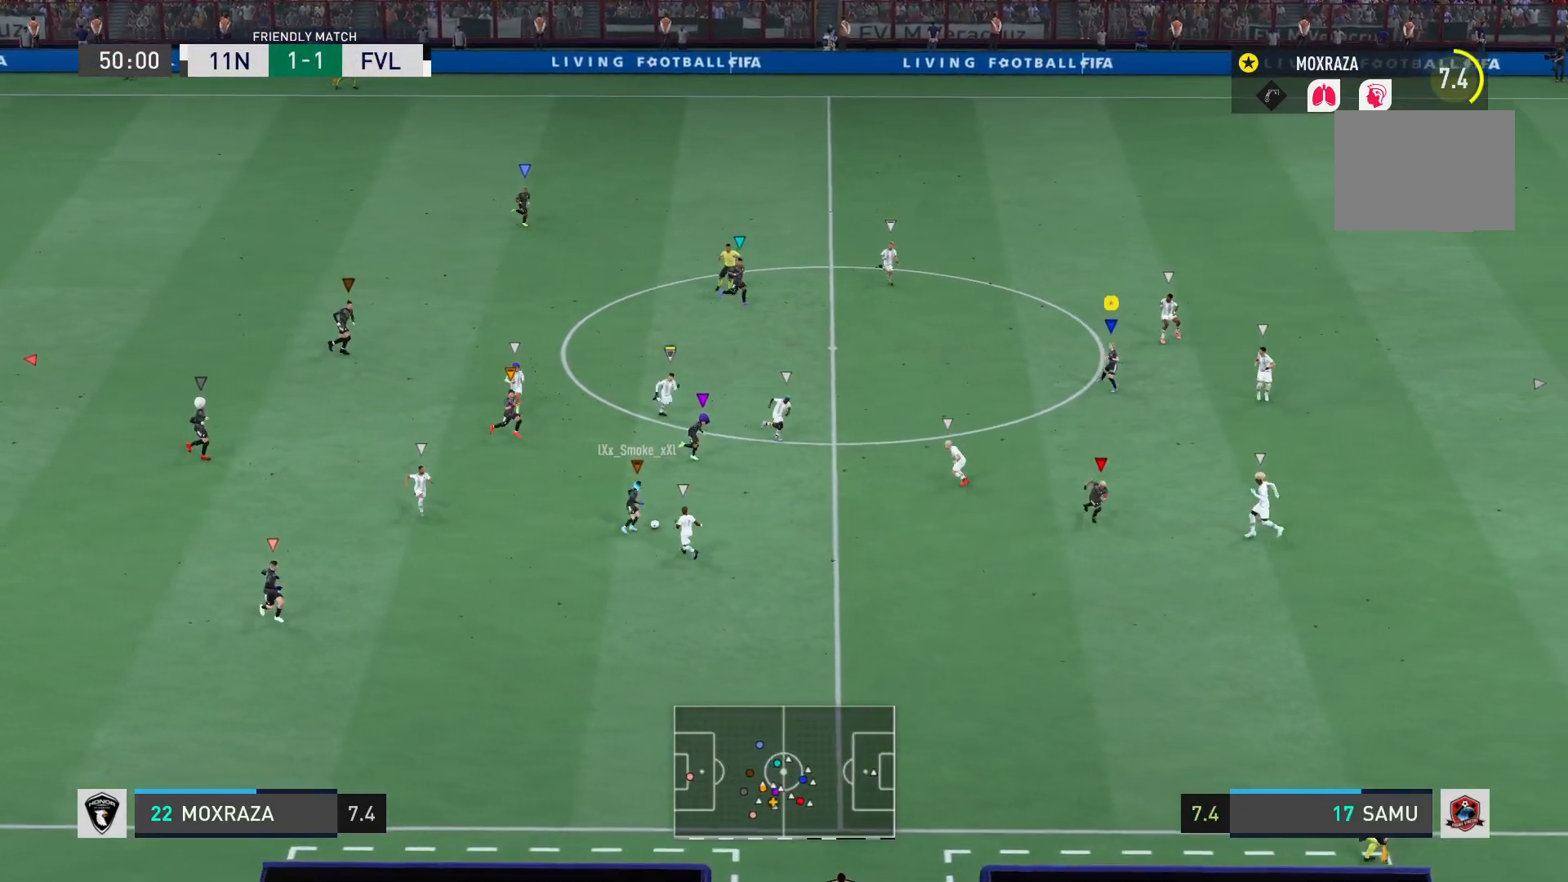
{"buttons": [], "left_stick": "down-right", "right_stick": "center", "events": [[300, "left_stick", "right"], [417, "L2", "up"], [434, "left_stick", "down-right"]]}
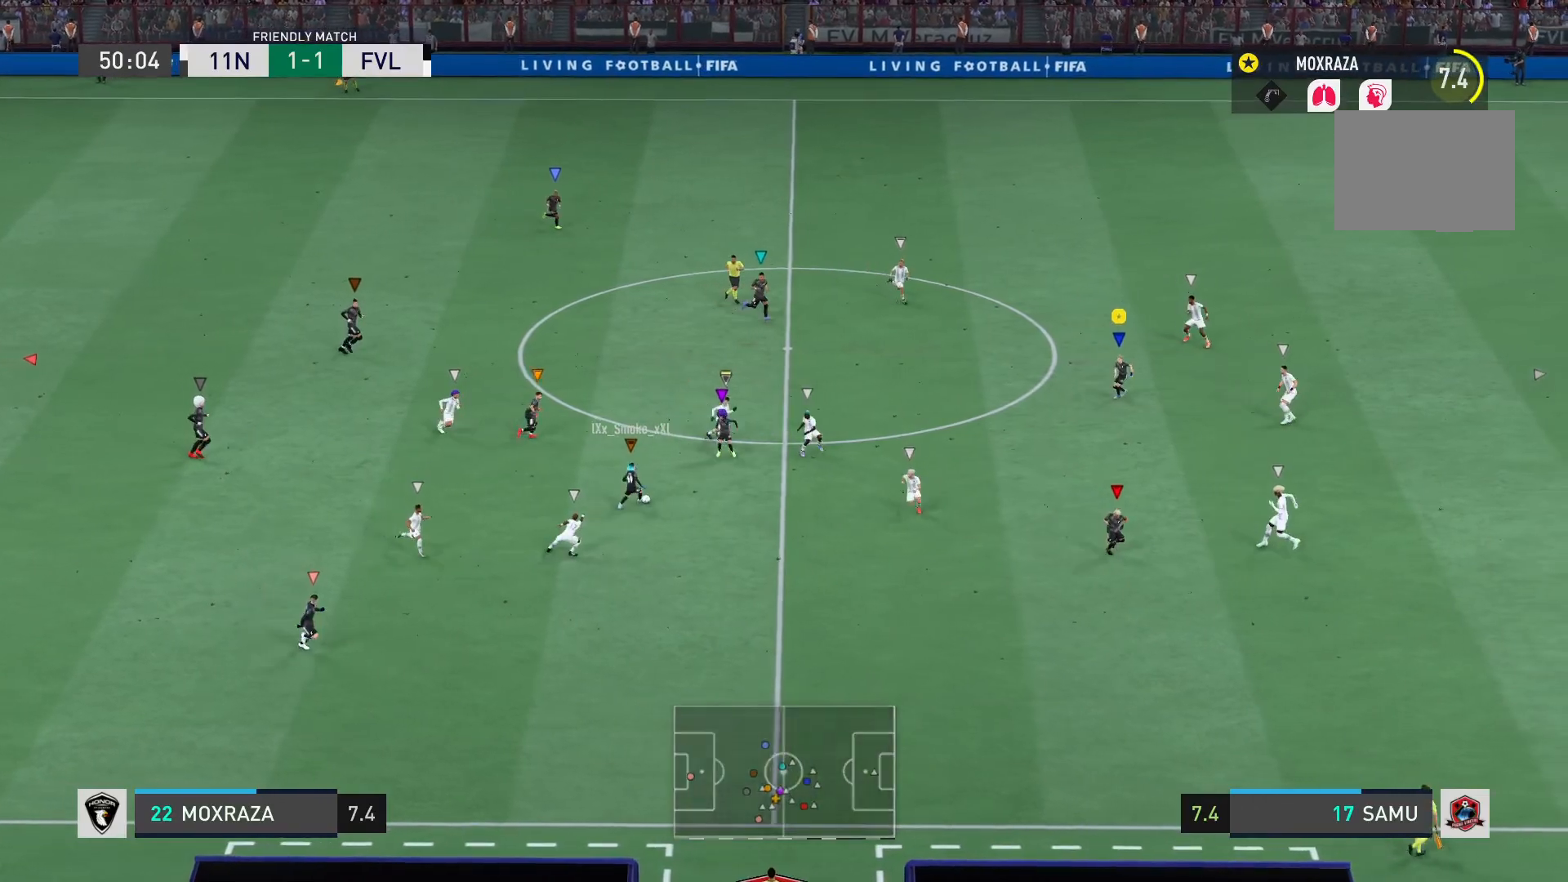
{"buttons": [], "left_stick": "down-right", "right_stick": "center", "events": []}
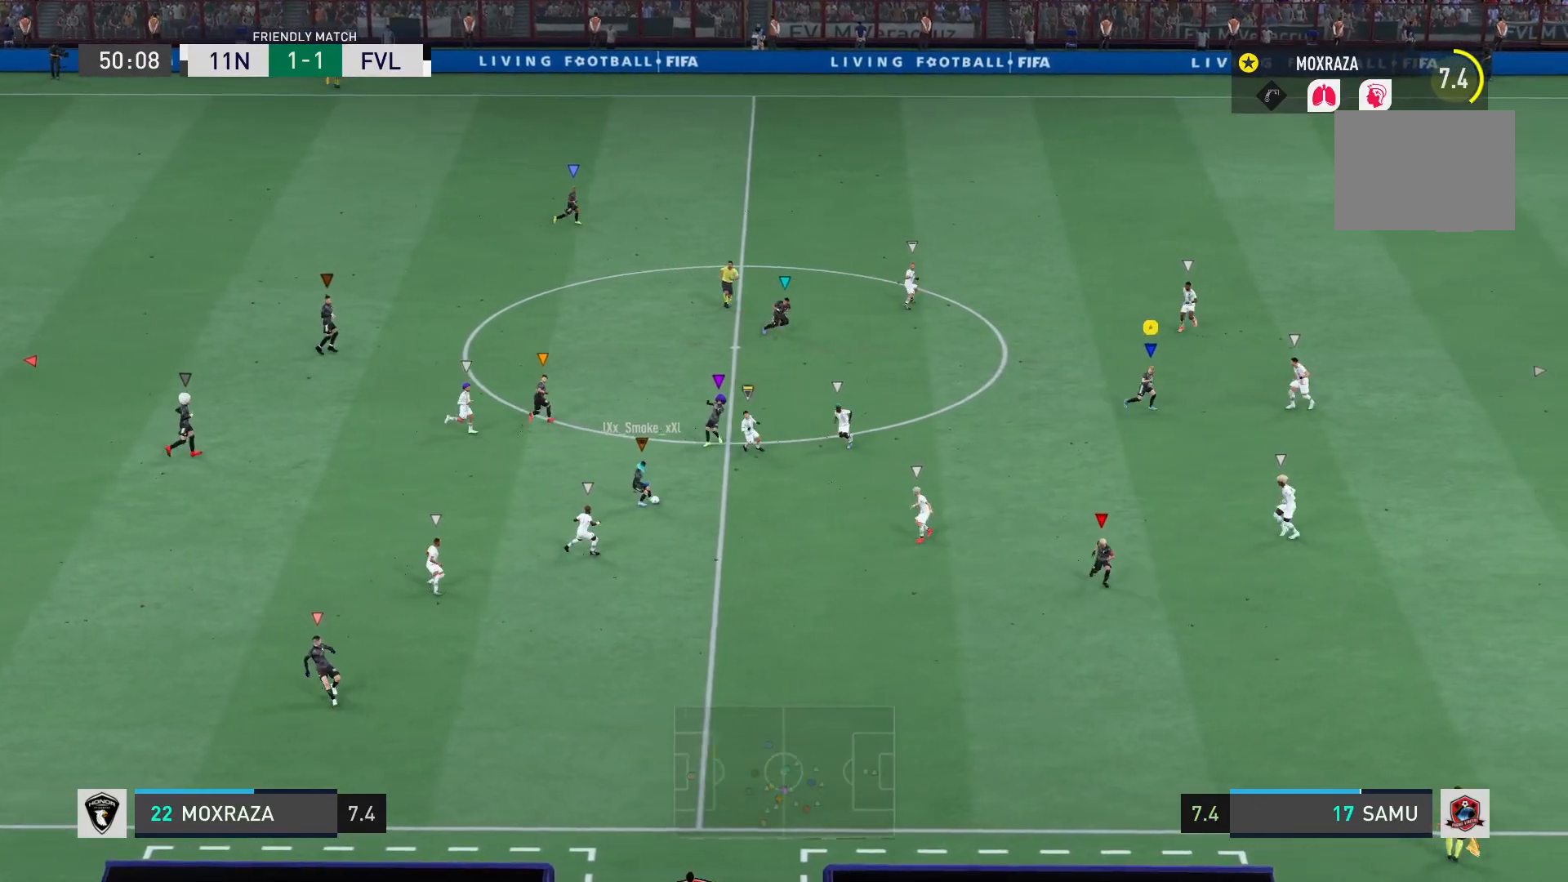
{"buttons": [], "left_stick": "right", "right_stick": "center", "events": [[234, "left_stick", "right"]]}
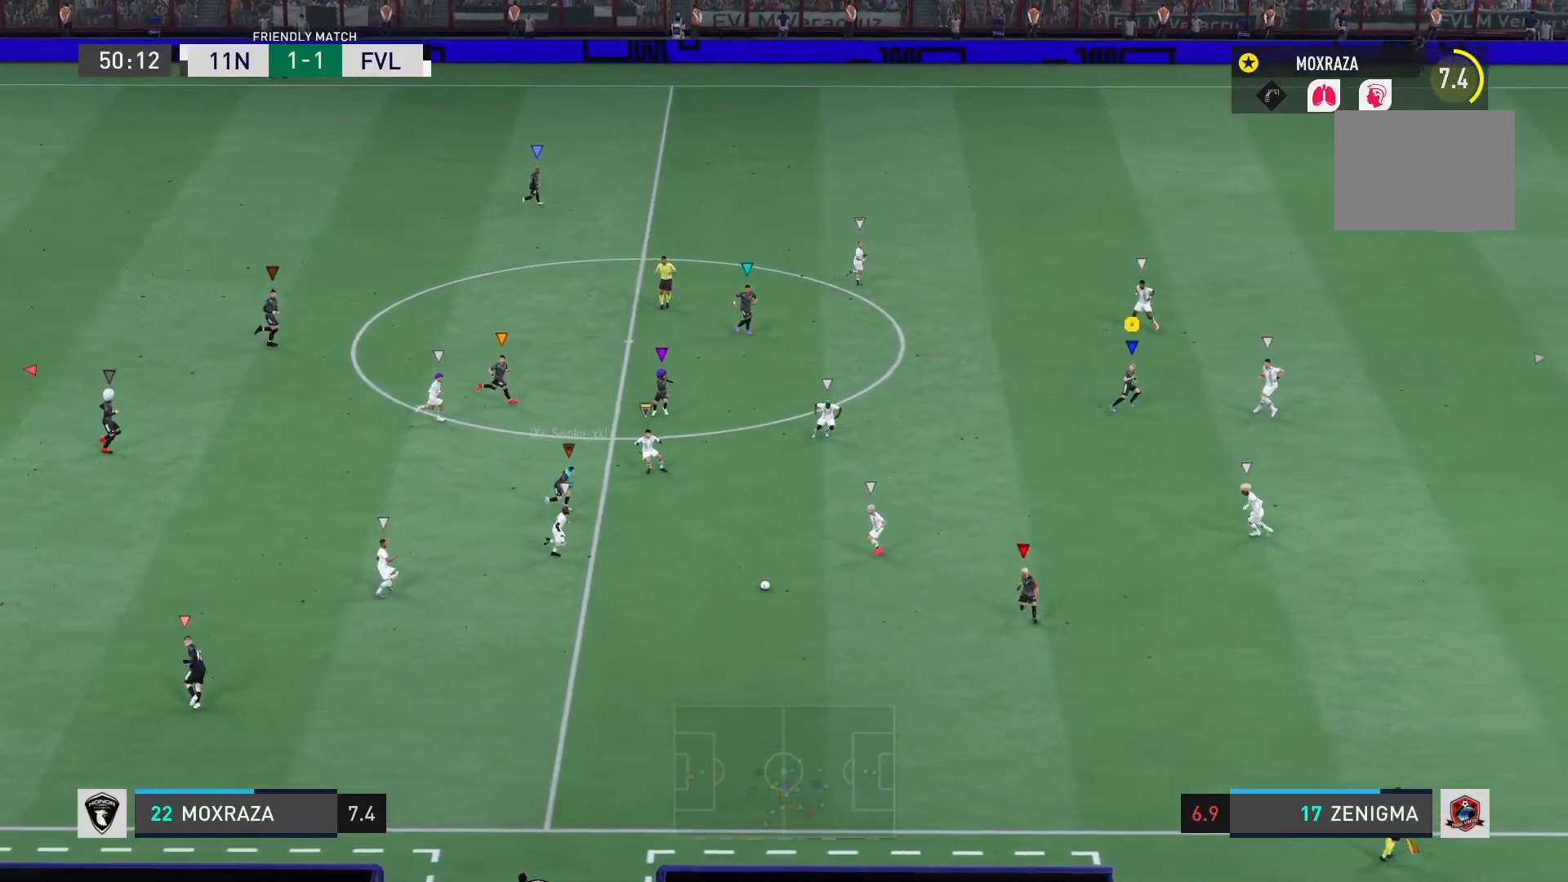
{"buttons": ["R2"], "left_stick": "down-right", "right_stick": "center", "events": [[83, "left_stick", "down-right"], [166, "R2", "down"]]}
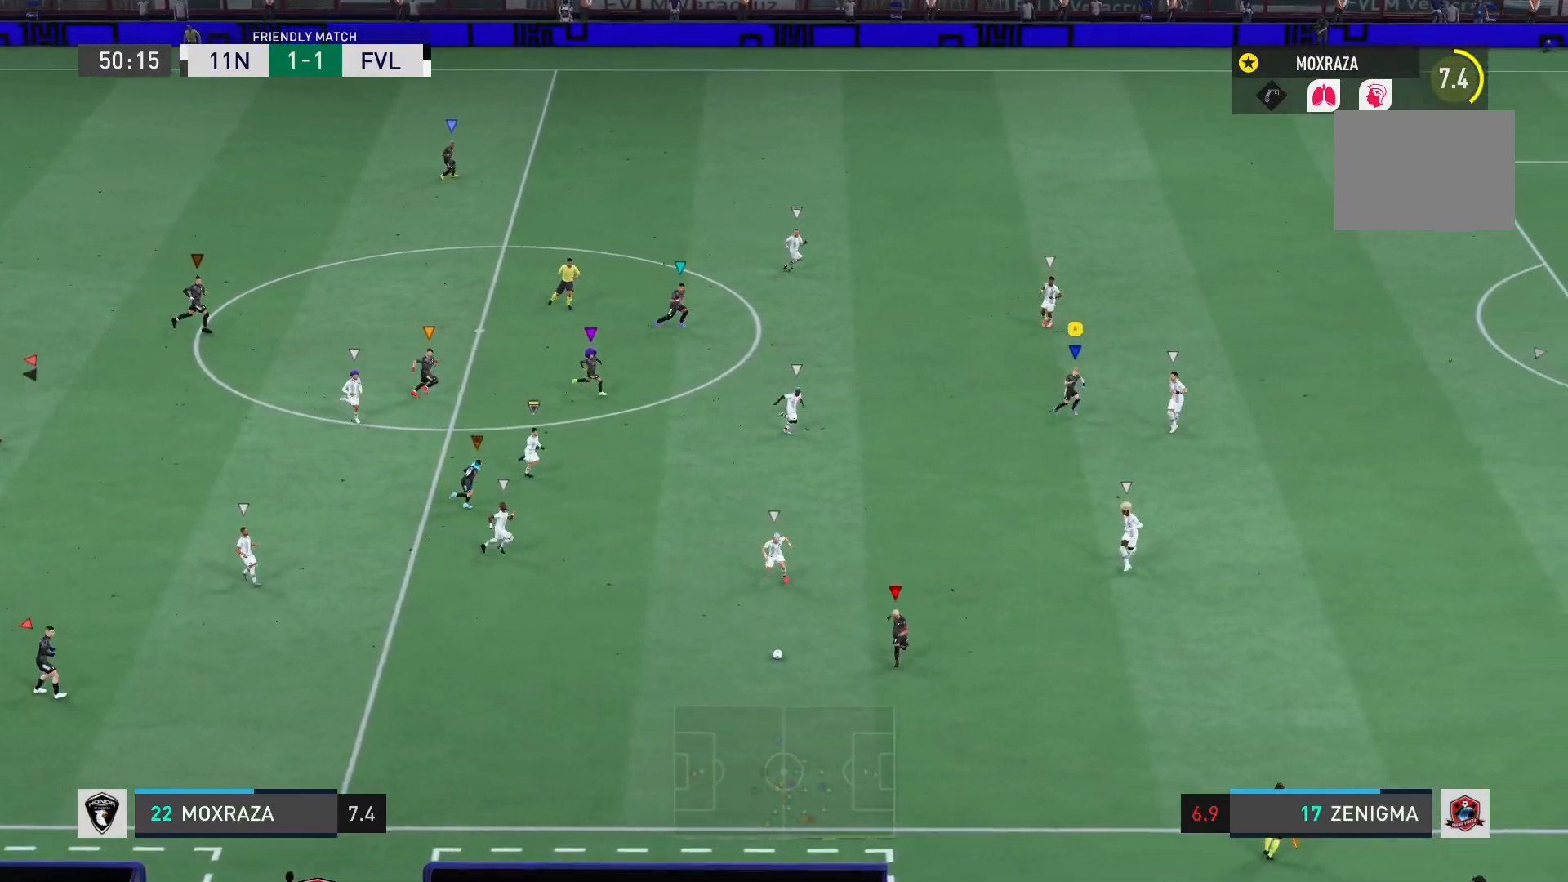
{"buttons": ["R2"], "left_stick": "down-right", "right_stick": "center", "events": []}
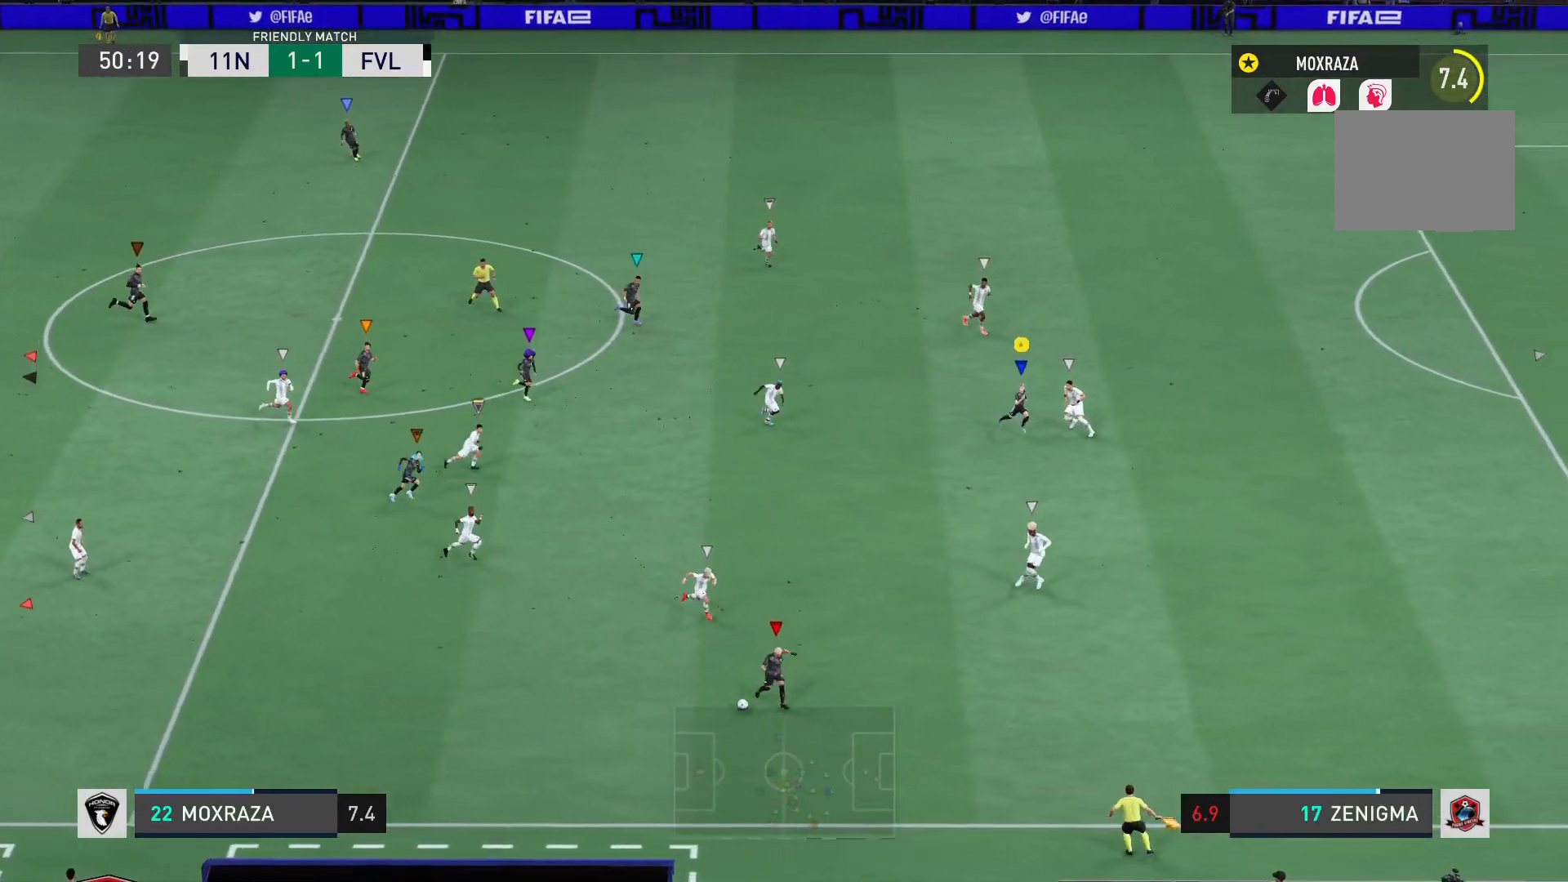
{"buttons": ["R2"], "left_stick": "down-right", "right_stick": "center", "events": []}
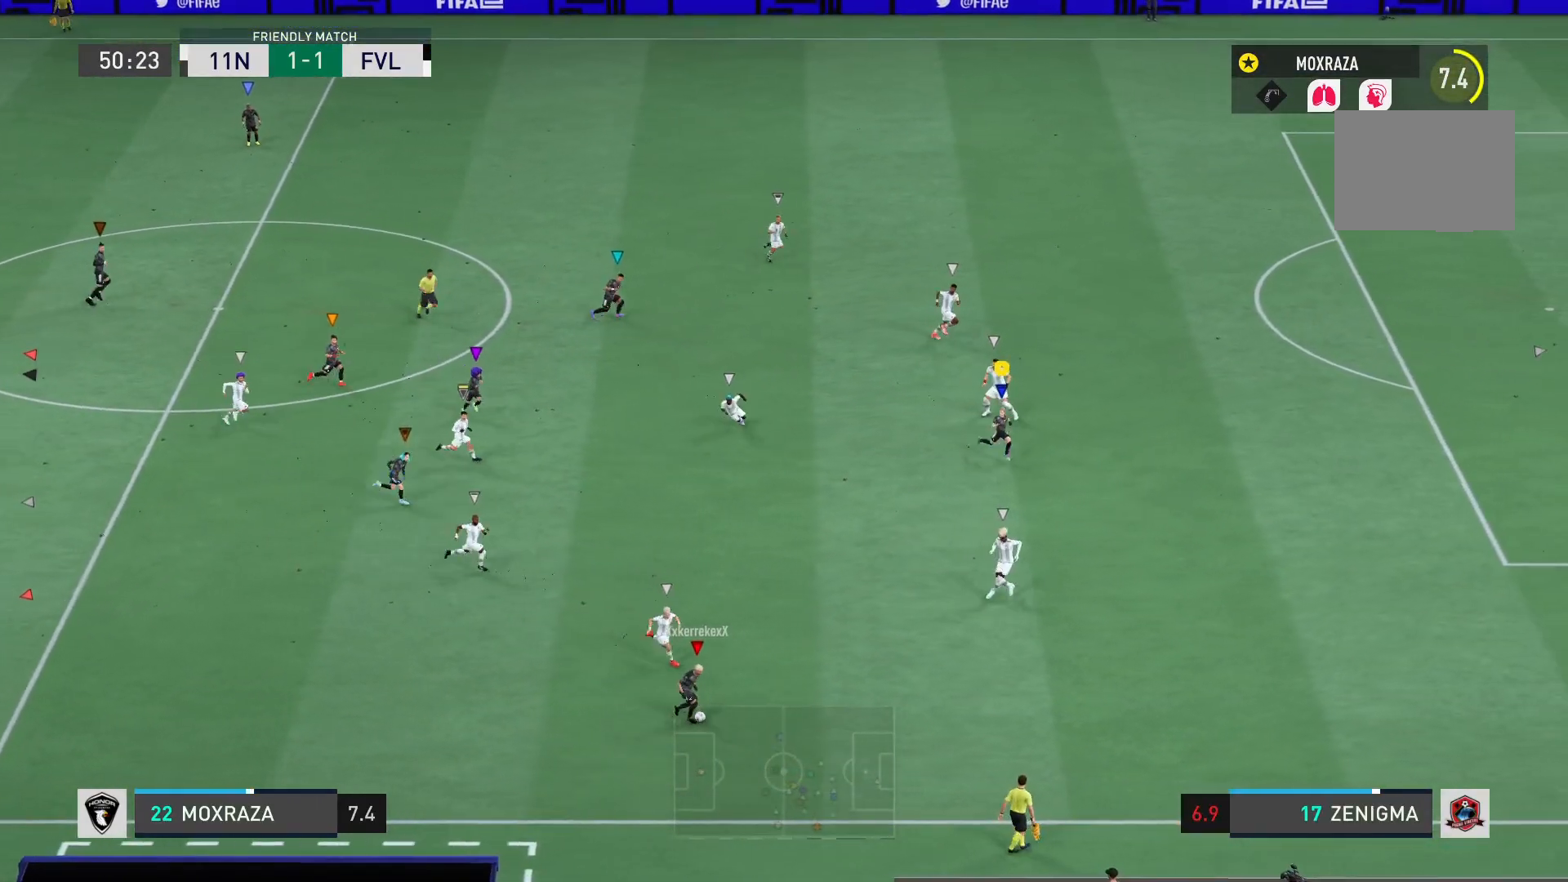
{"buttons": [], "left_stick": "down-right", "right_stick": "center", "events": [[401, "R2", "up"]]}
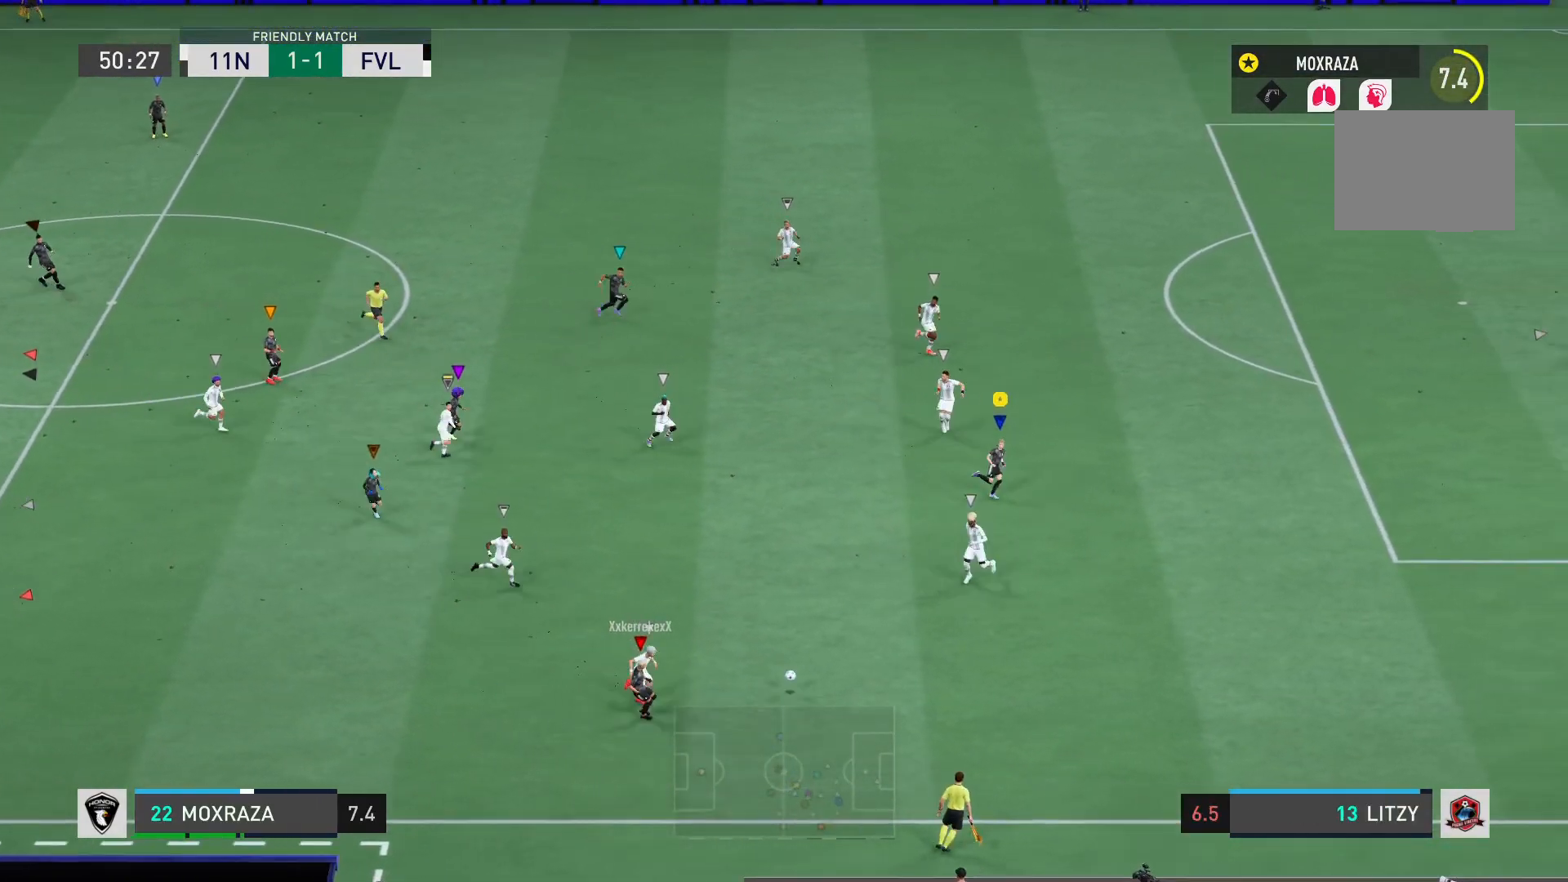
{"buttons": ["R2"], "left_stick": "right", "right_stick": "center", "events": [[217, "R2", "down"], [367, "left_stick", "right"]]}
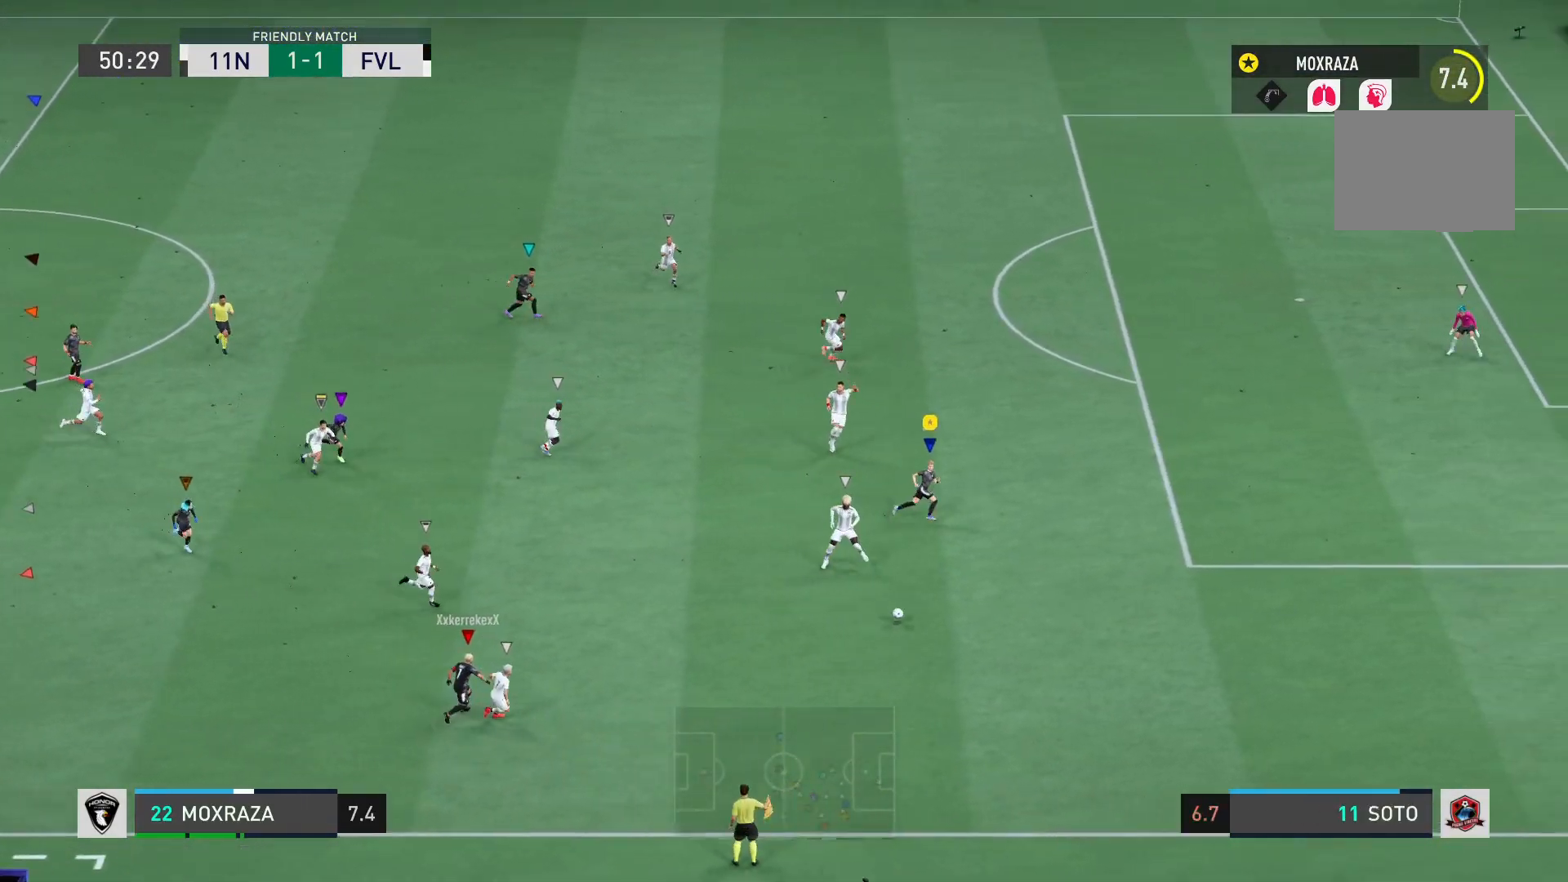
{"buttons": ["R2"], "left_stick": "up-right", "right_stick": "center", "events": [[100, "left_stick", "up-right"]]}
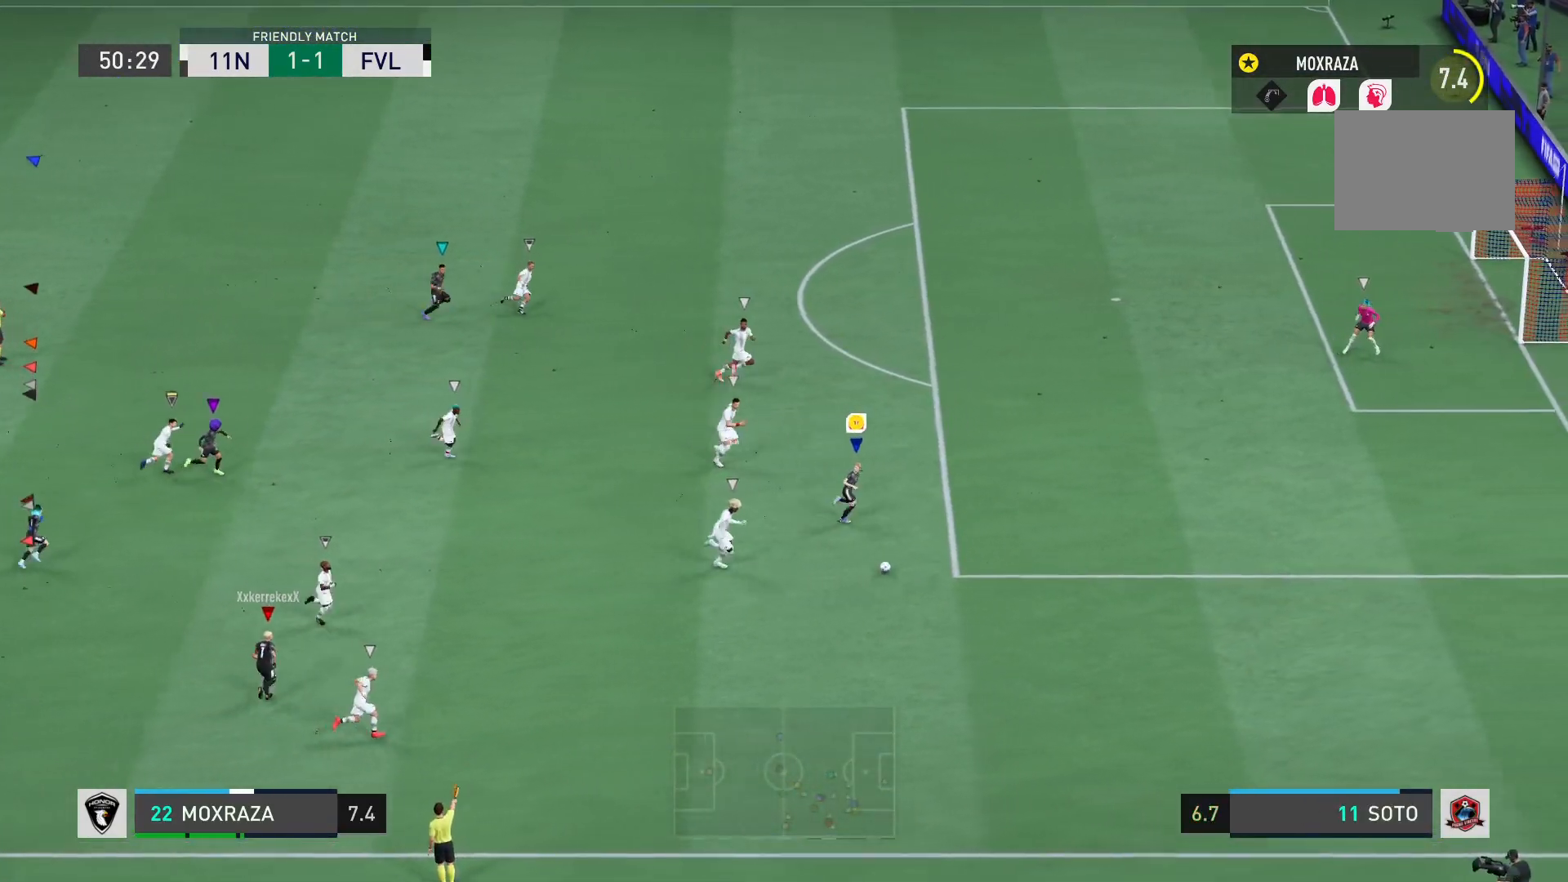
{"buttons": [], "left_stick": "up", "right_stick": "center", "events": [[150, "CIRCLE", "down"], [183, "R2", "up"], [350, "CIRCLE", "up"], [350, "left_stick", "up"]]}
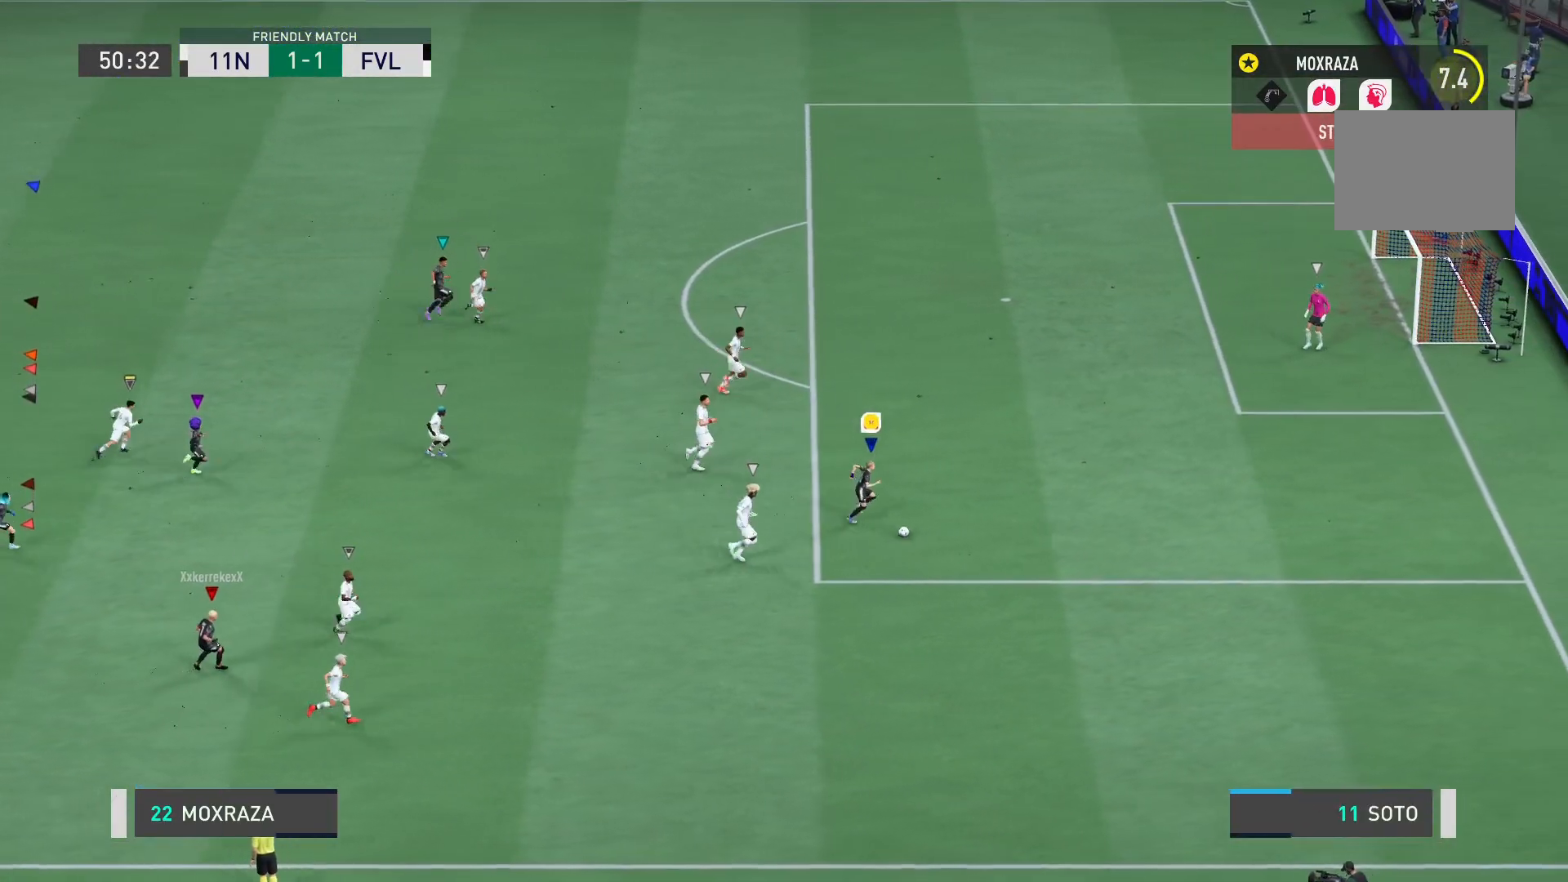
{"buttons": [], "left_stick": "up-right", "right_stick": "center", "events": [[434, "left_stick", "up-right"]]}
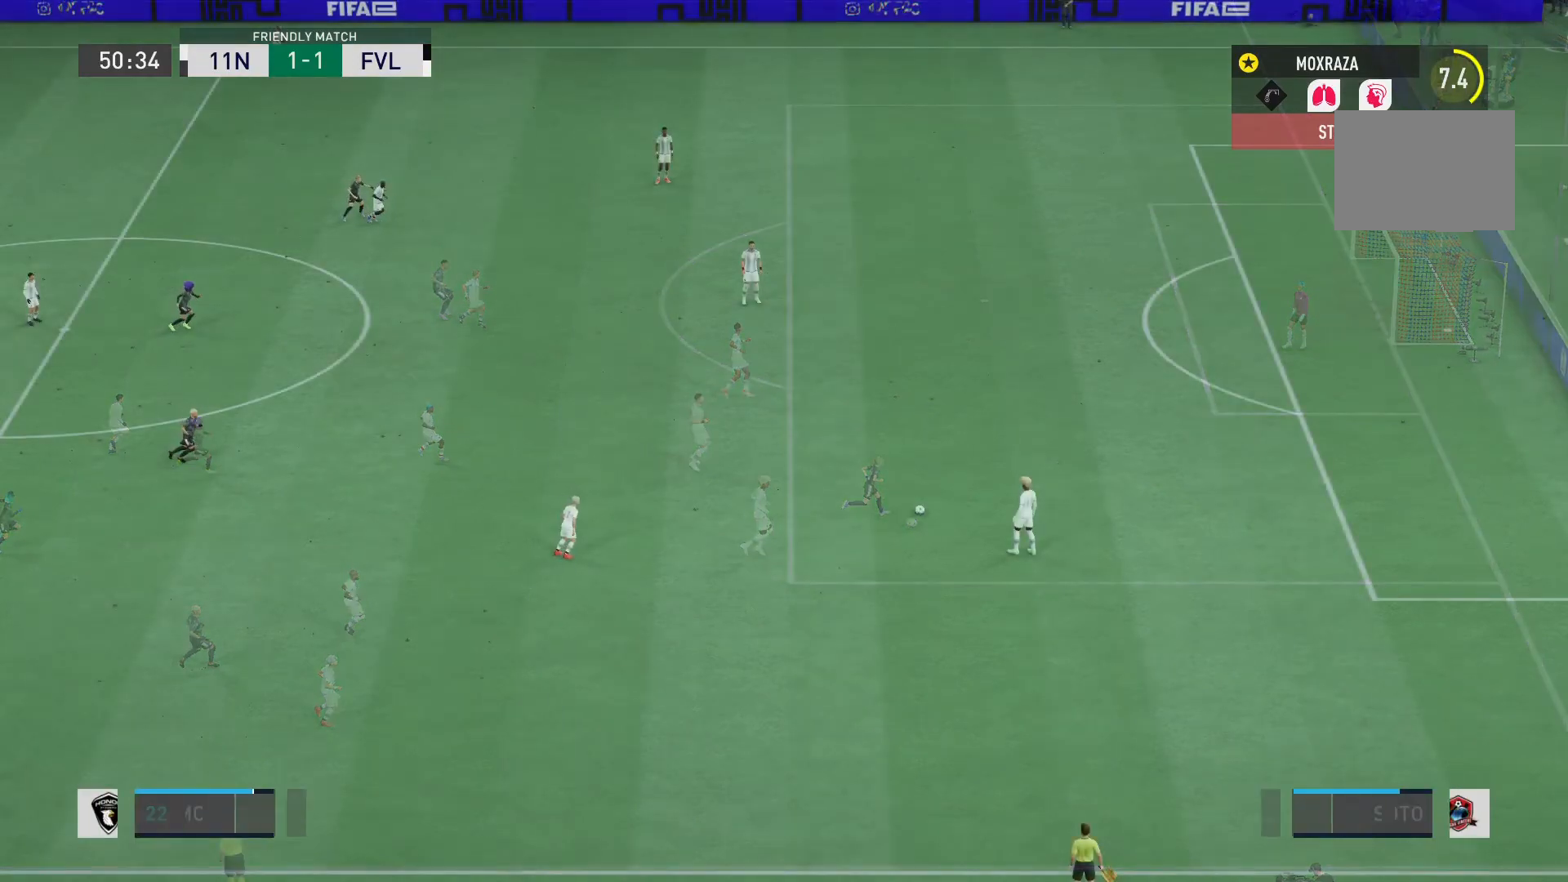
{"buttons": ["L2"], "left_stick": "down-right", "right_stick": "center", "events": [[66, "left_stick", "right"], [166, "left_stick", "down-right"], [267, "L2", "down"]]}
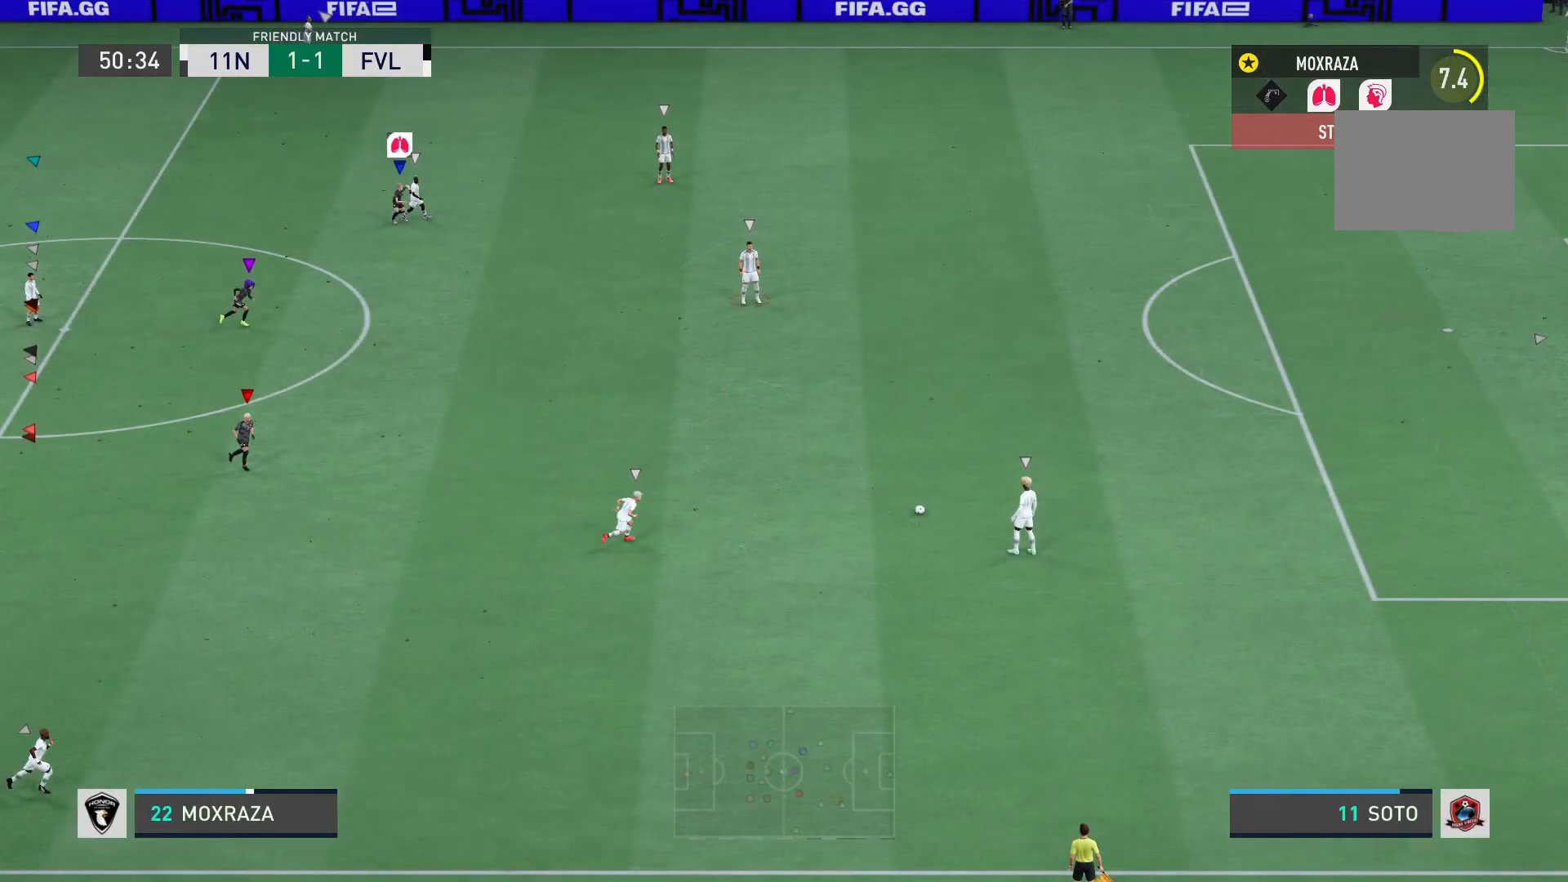
{"buttons": [], "left_stick": "down-right", "right_stick": "center", "events": [[101, "L2", "up"]]}
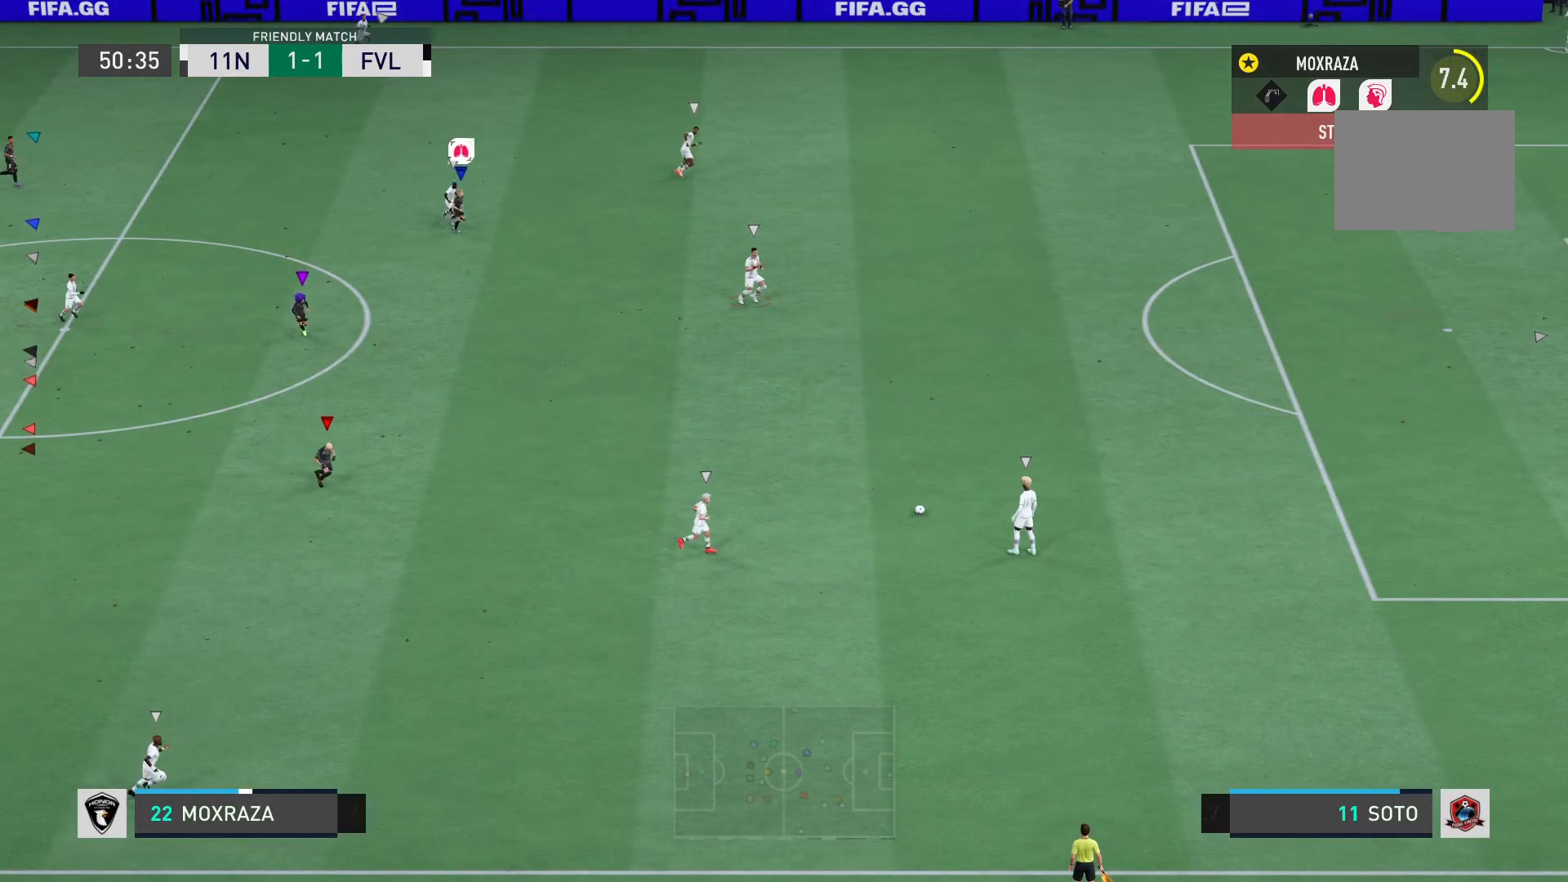
{"buttons": [], "left_stick": "down-right", "right_stick": "center", "events": []}
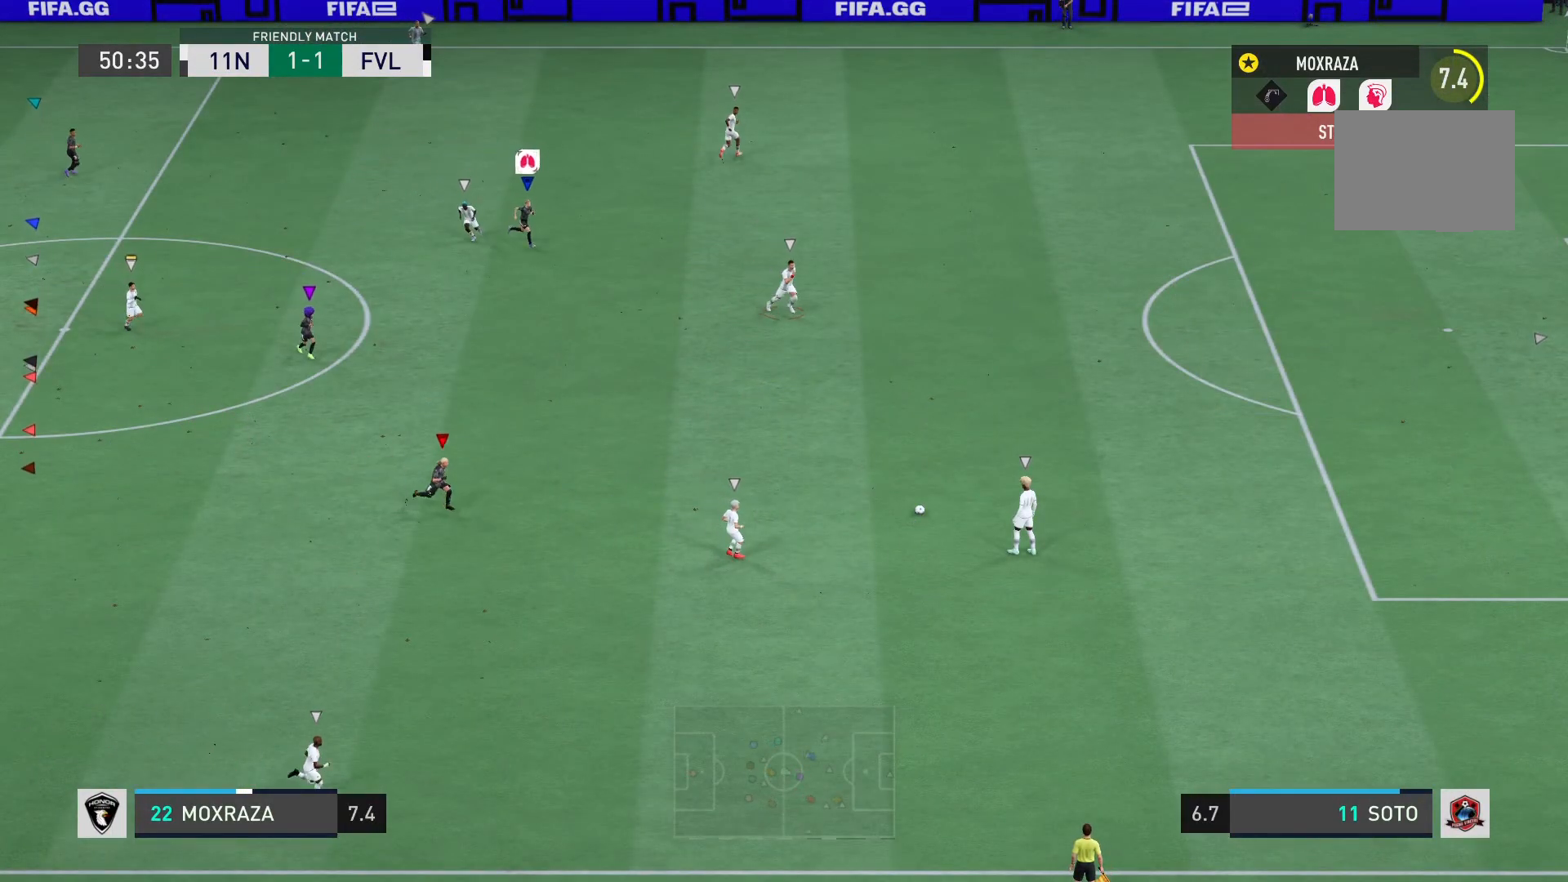
{"buttons": [], "left_stick": "down-right", "right_stick": "center", "events": []}
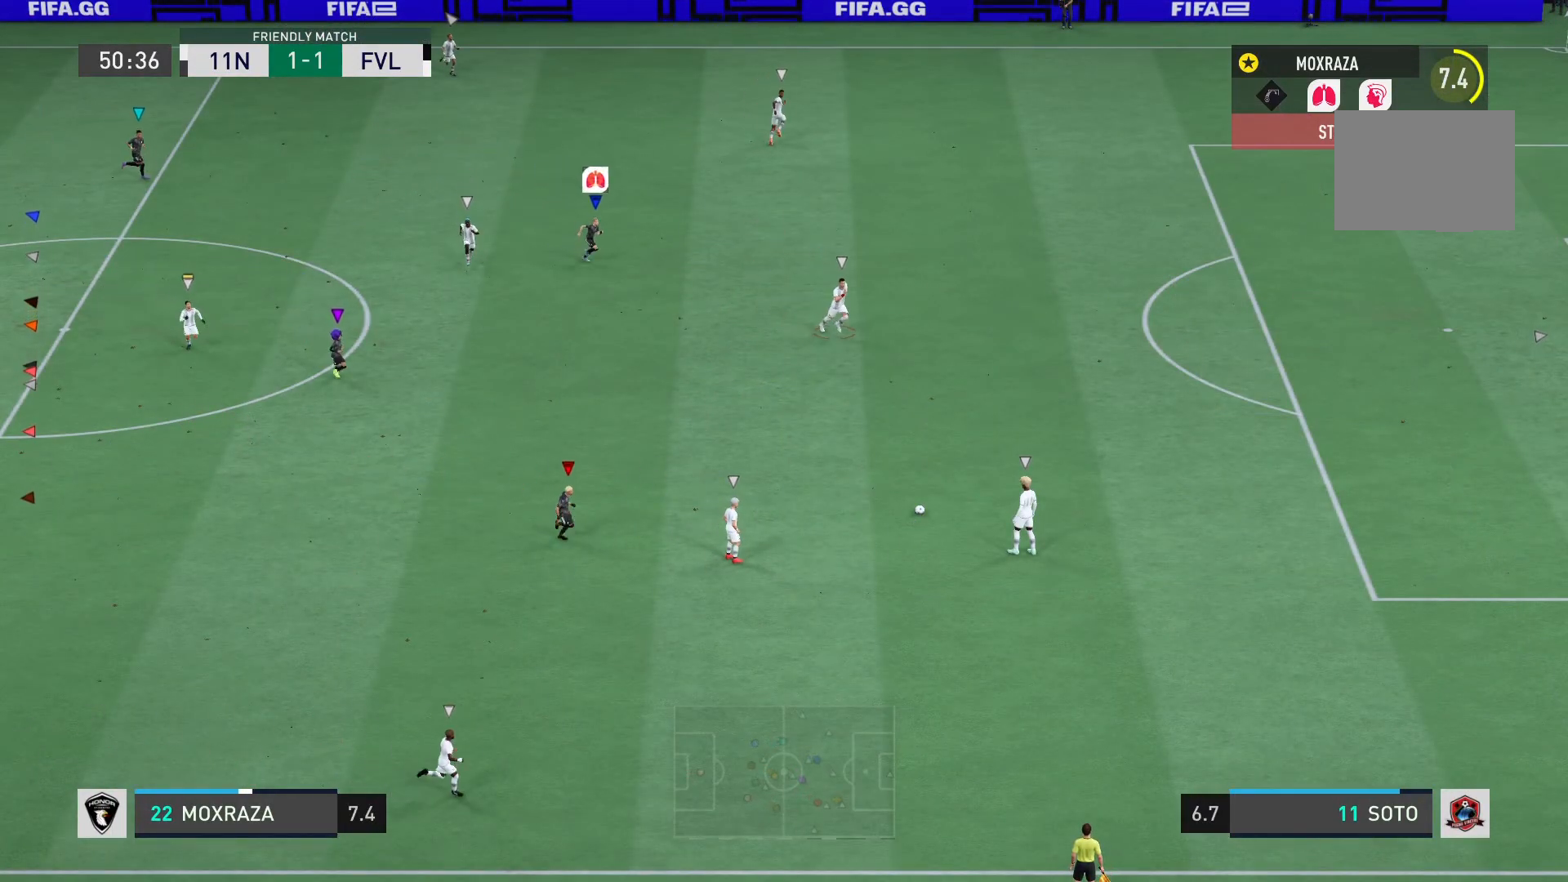
{"buttons": [], "left_stick": "up", "right_stick": "center", "events": [[133, "left_stick", "right"], [234, "left_stick", "up-right"], [434, "left_stick", "up"]]}
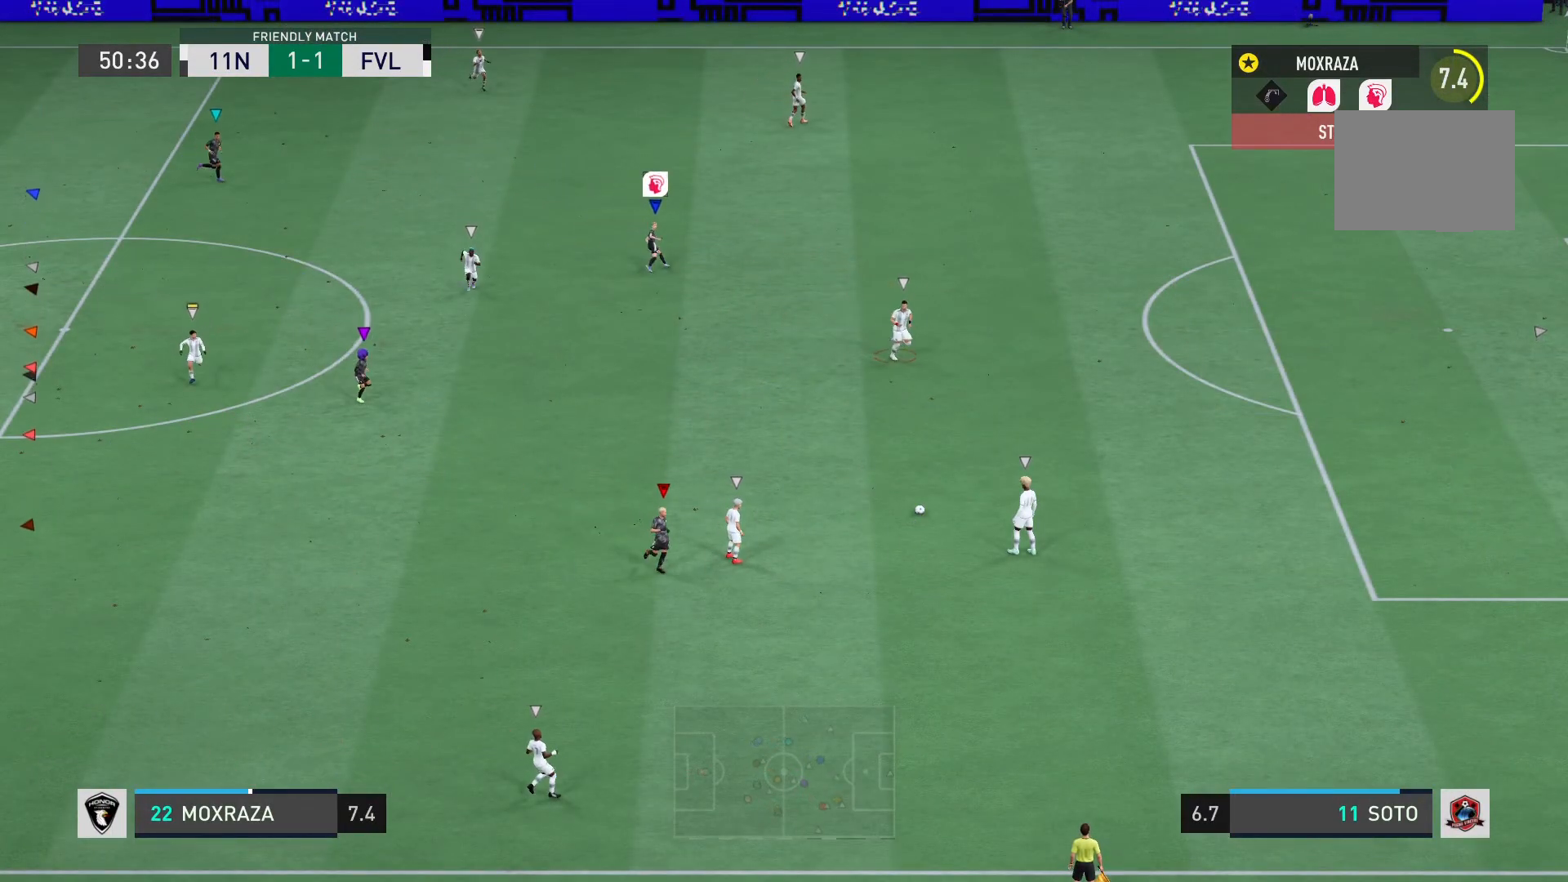
{"buttons": [], "left_stick": "right", "right_stick": "center", "events": [[334, "left_stick", "up-right"], [434, "left_stick", "right"]]}